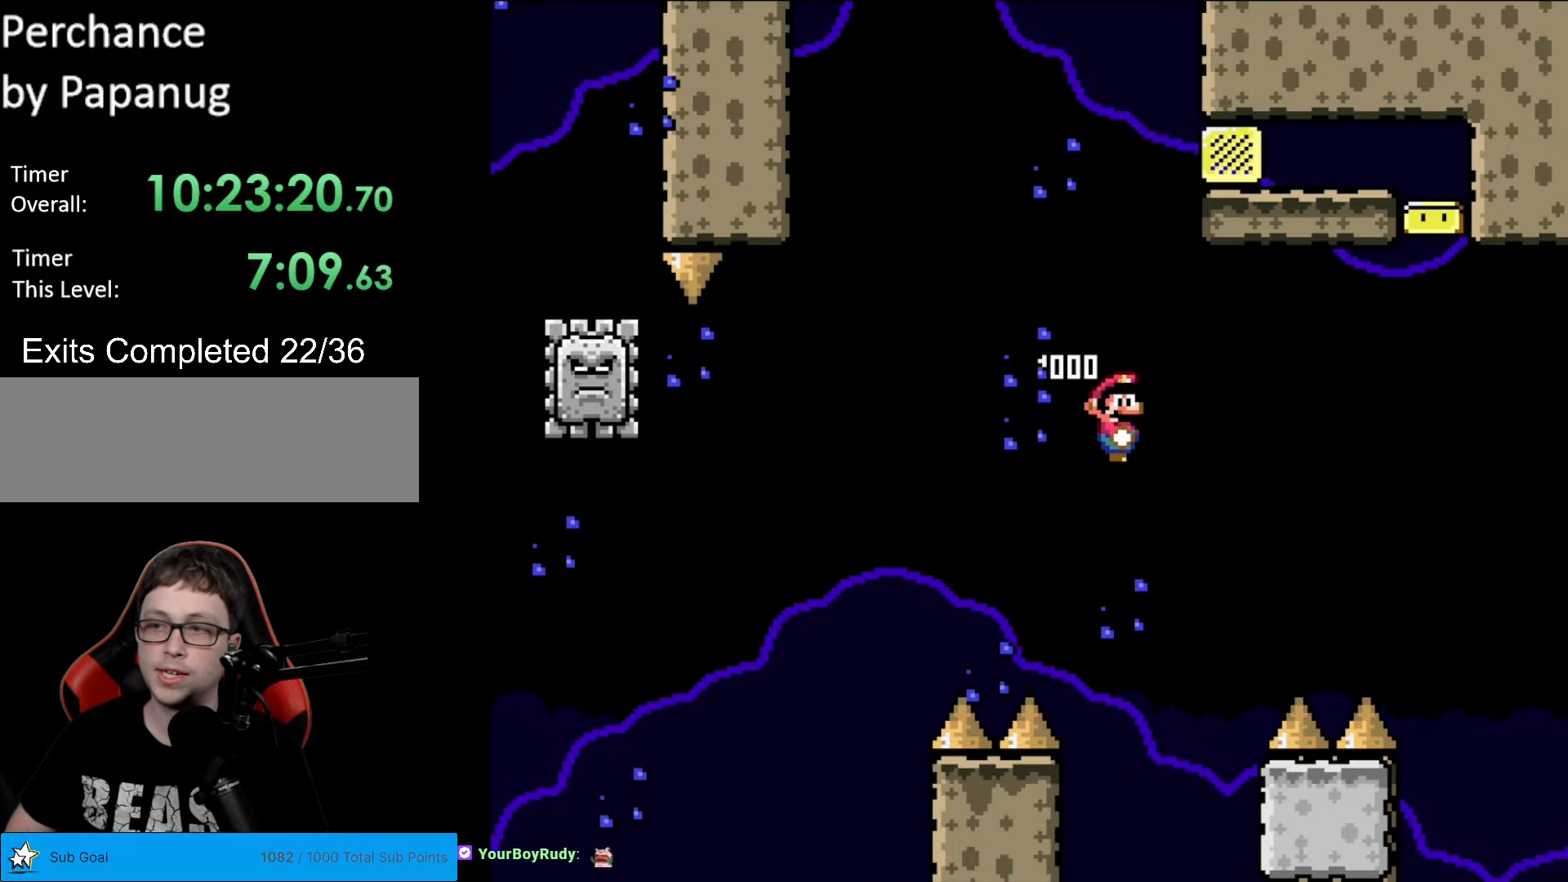
Gameplay with a controller (Nintendo layout); each line is a JSON object with the inputs held at the frame after it. "events" lists button and stick changes between this image and that frame as [ms after this image, input, new state], when the widget could be followed in between. Not read: L3 R3.
{"buttons": ["B", "Y", "DPAD_RIGHT"], "events": [[35, "DPAD_RIGHT", "down"]]}
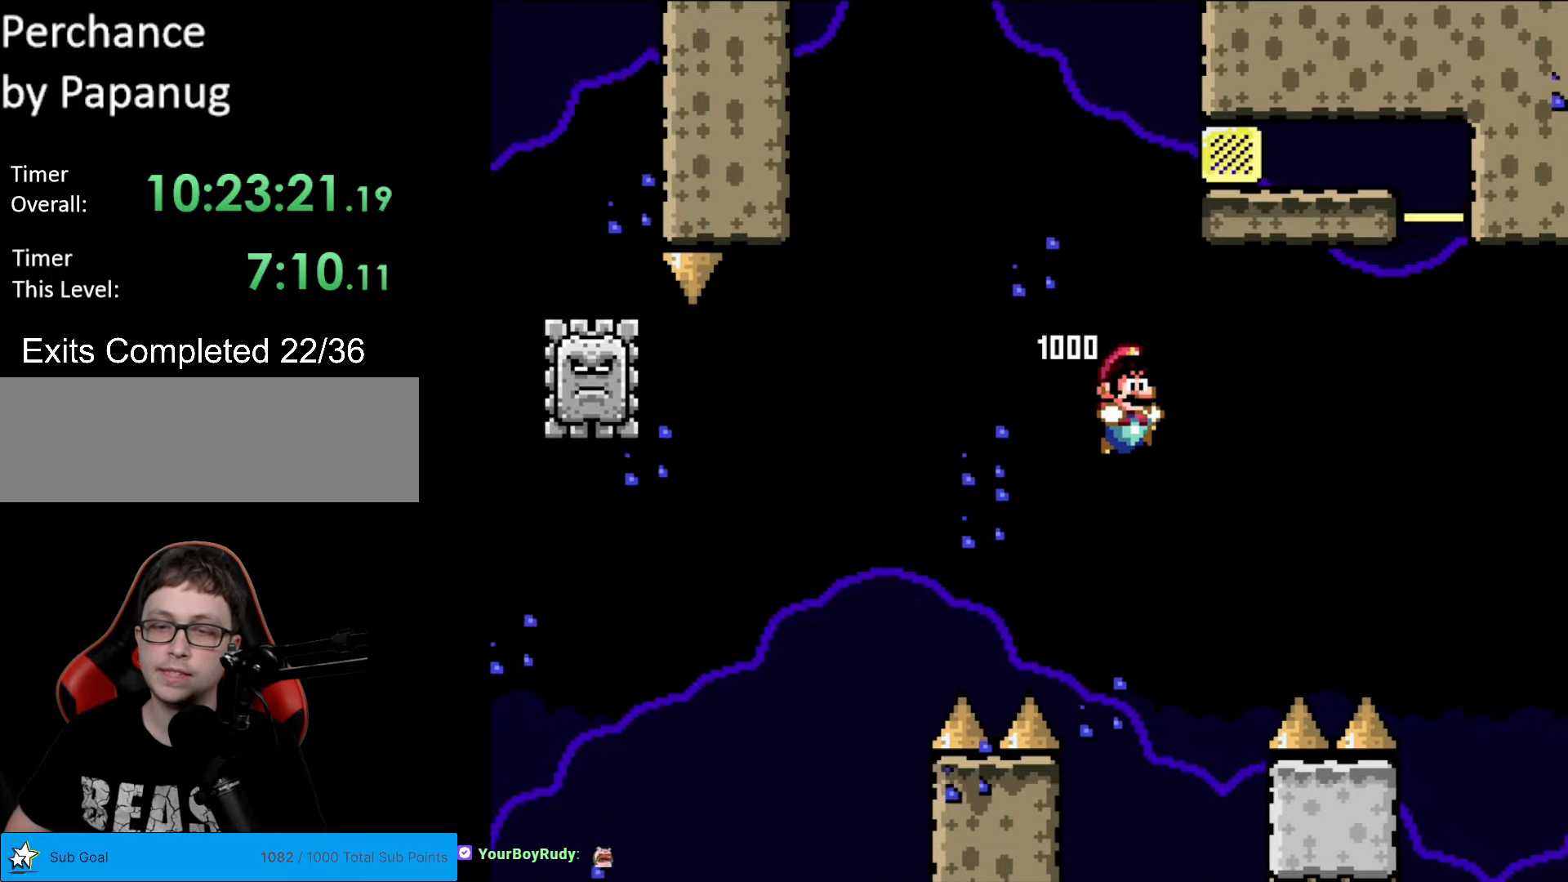
{"buttons": ["X"], "events": [[87, "B", "up"], [262, "Y", "up"], [280, "X", "down"], [367, "DPAD_RIGHT", "up"]]}
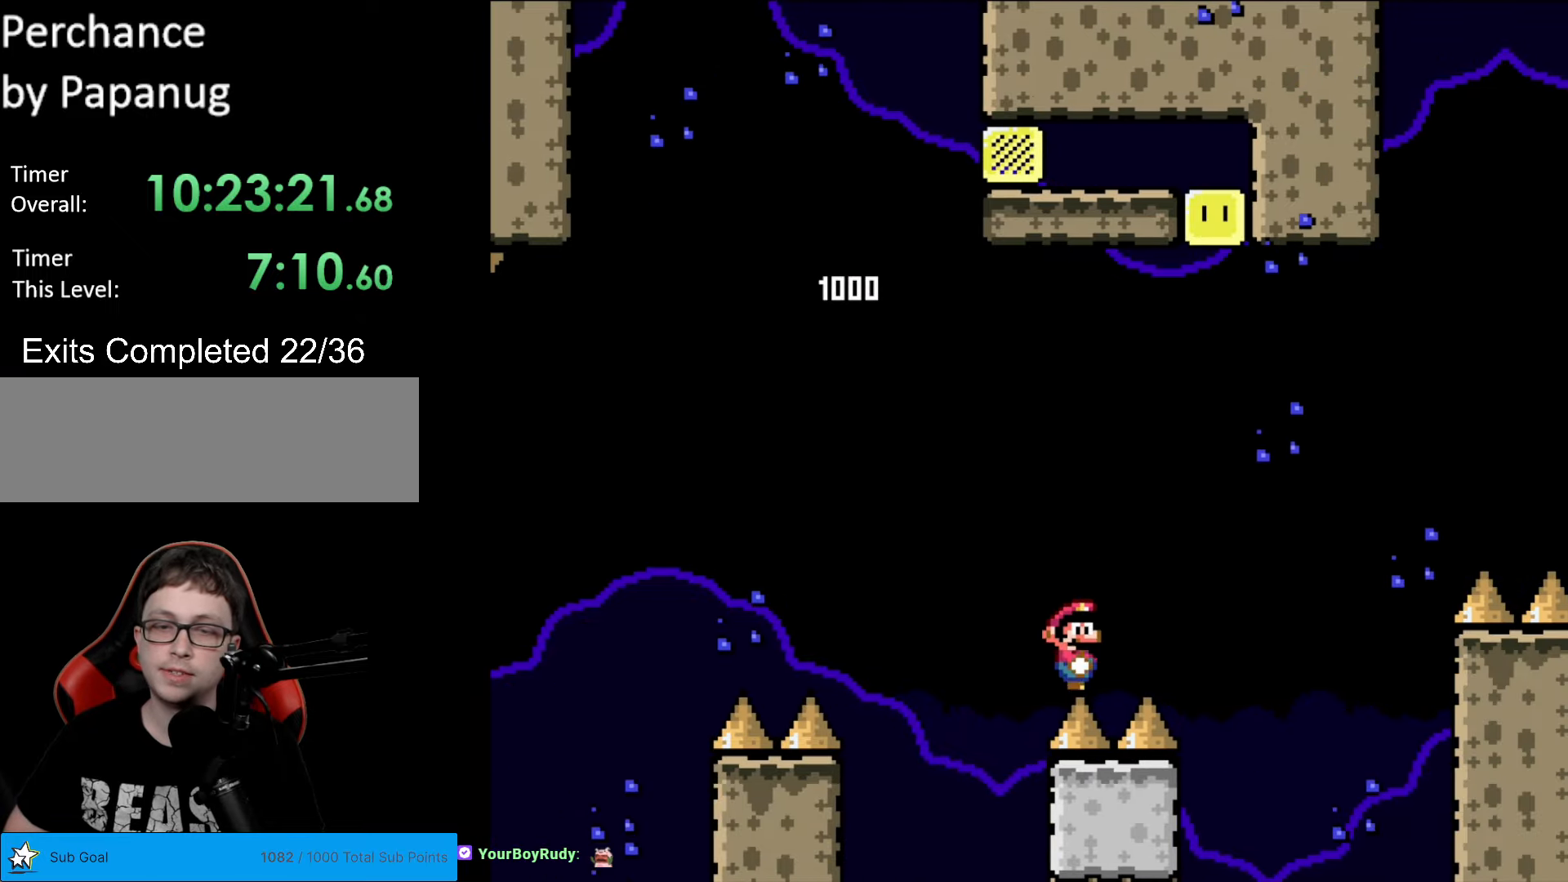
{"buttons": ["X", "DPAD_RIGHT"], "events": [[105, "DPAD_RIGHT", "down"]]}
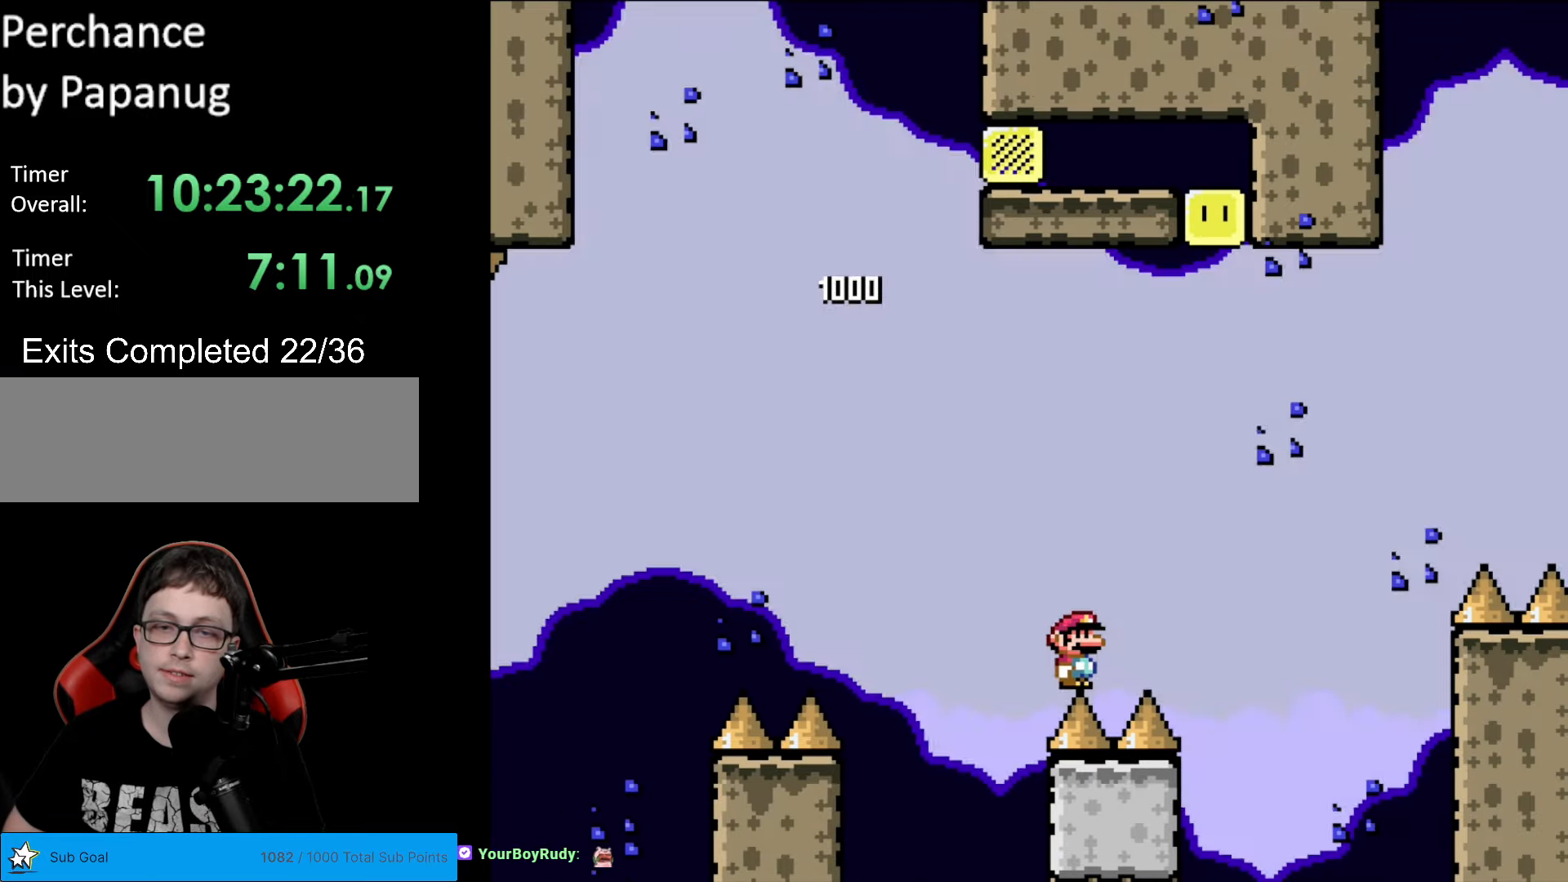
{"buttons": ["A", "X", "DPAD_RIGHT"], "events": [[210, "A", "down"]]}
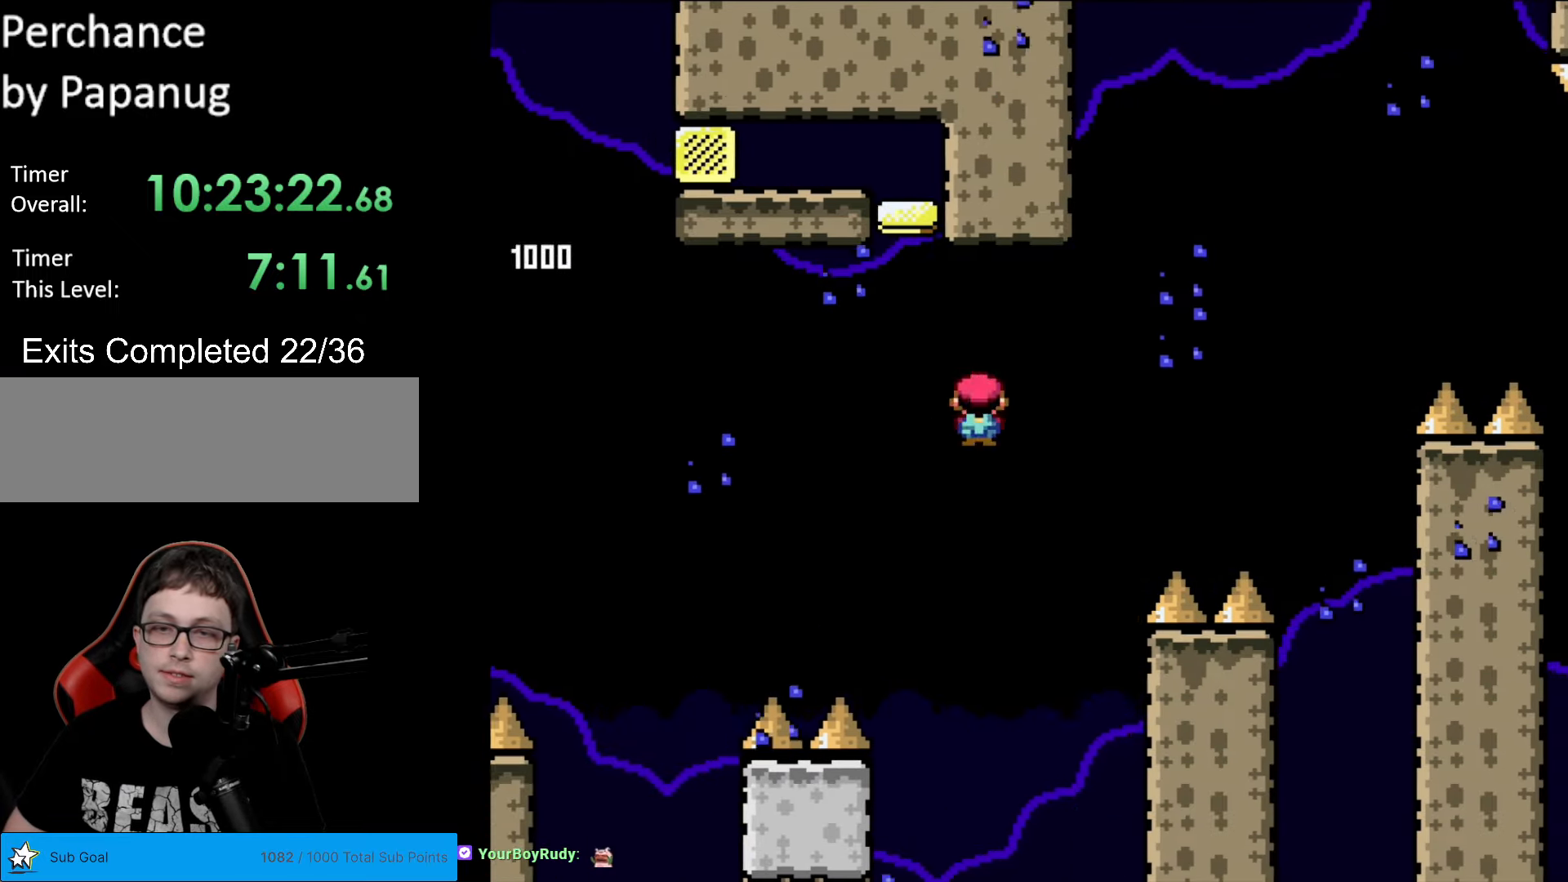
{"buttons": ["A", "X", "DPAD_RIGHT"], "events": [[245, "A", "up"], [455, "A", "down"]]}
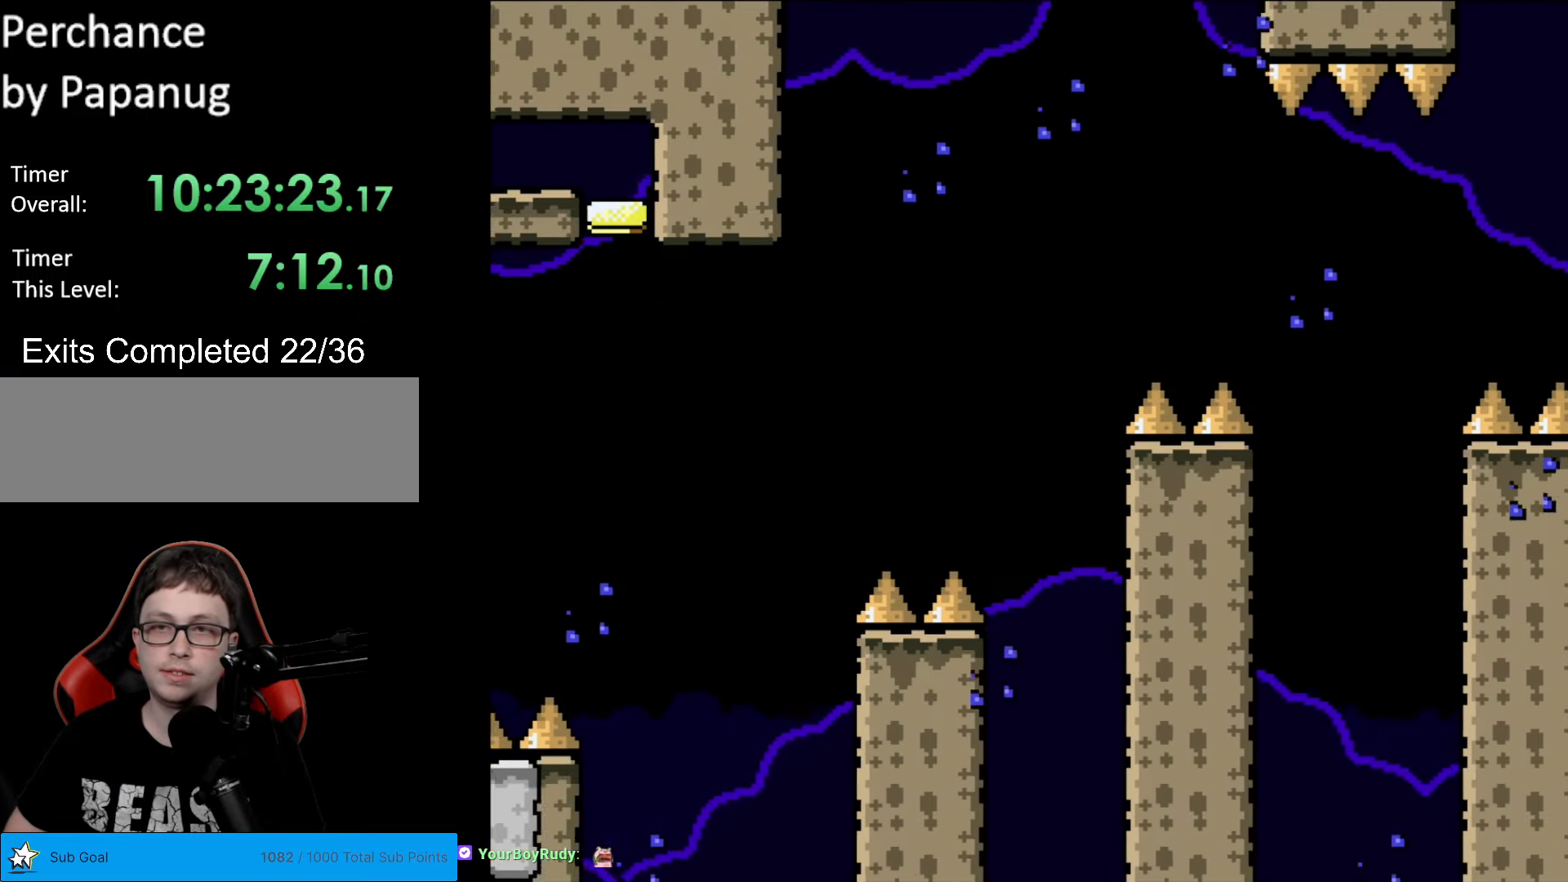
{"buttons": ["A", "X", "DPAD_RIGHT"], "events": [[157, "A", "up"], [490, "A", "down"]]}
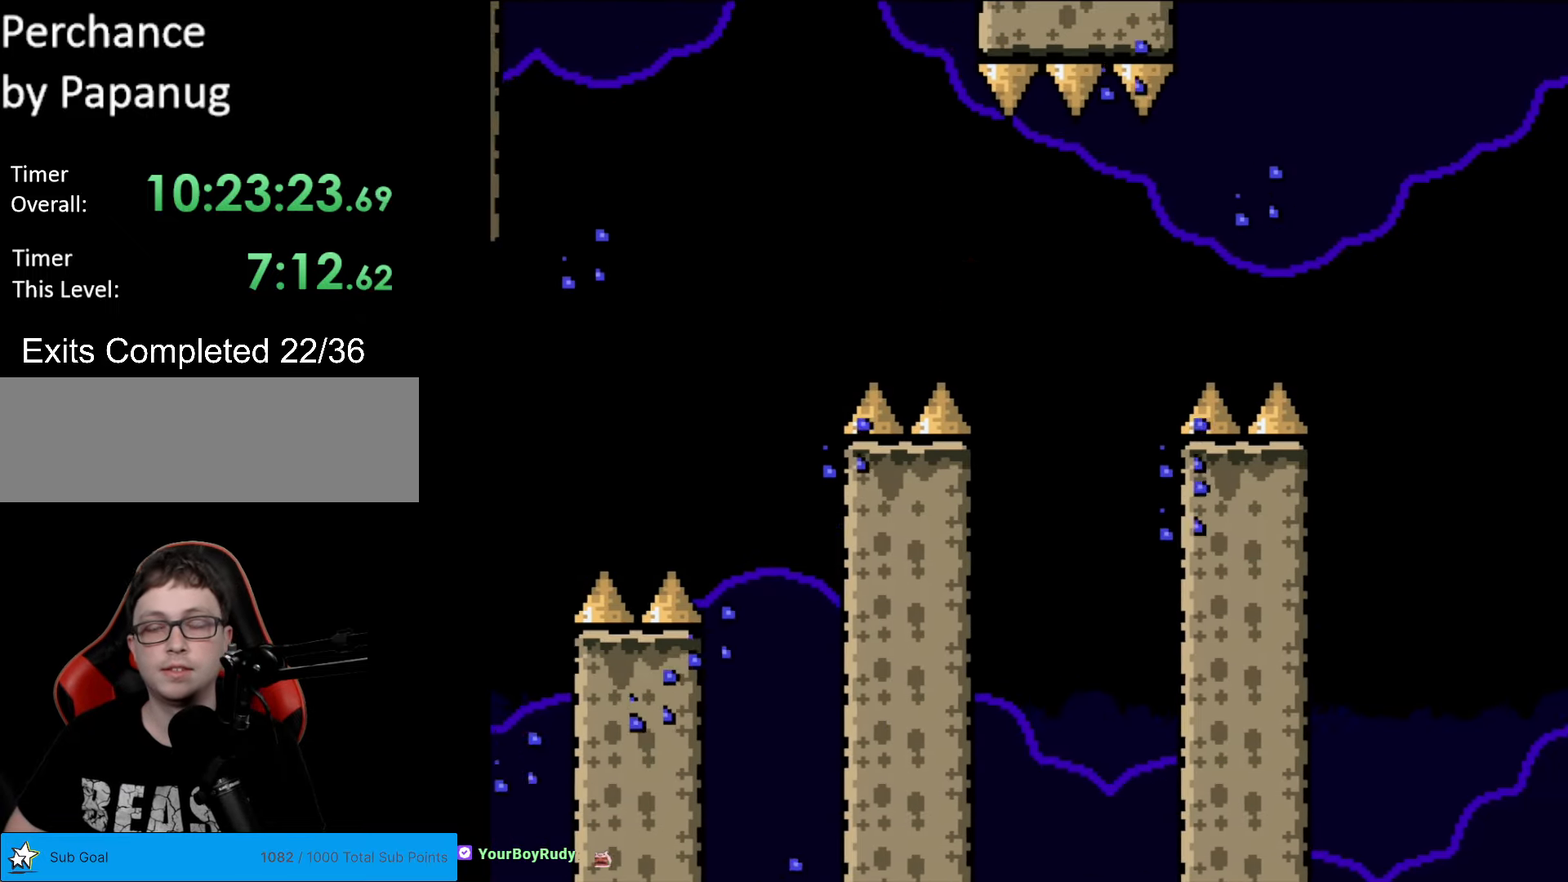
{"buttons": ["Y", "DPAD_RIGHT"], "events": [[52, "A", "up"], [210, "Y", "down"], [227, "X", "up"]]}
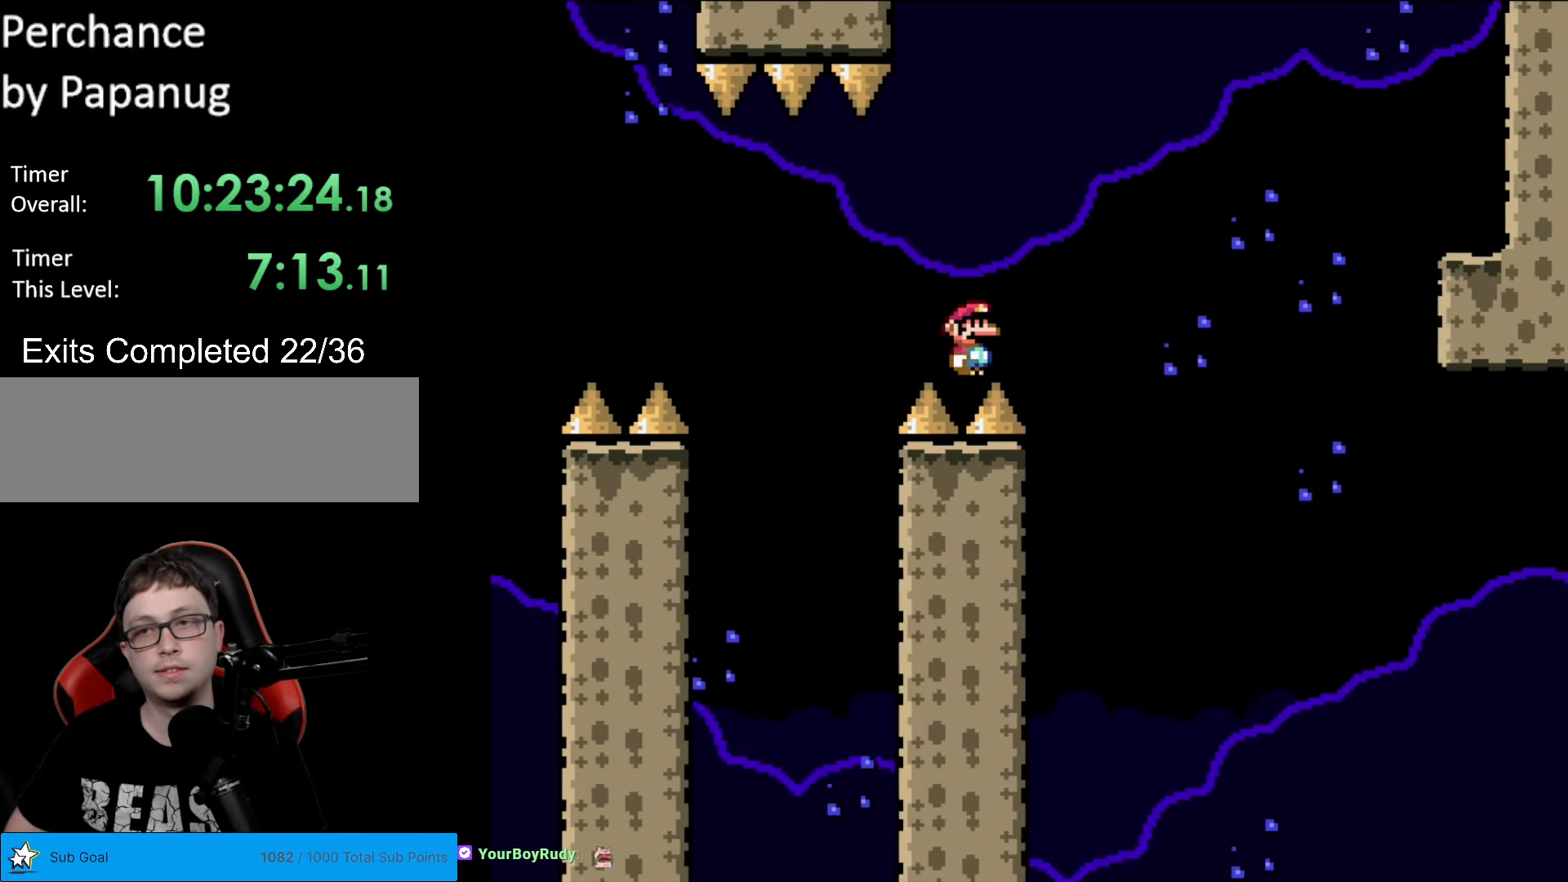
{"buttons": ["B", "Y", "DPAD_RIGHT"], "events": [[53, "B", "down"]]}
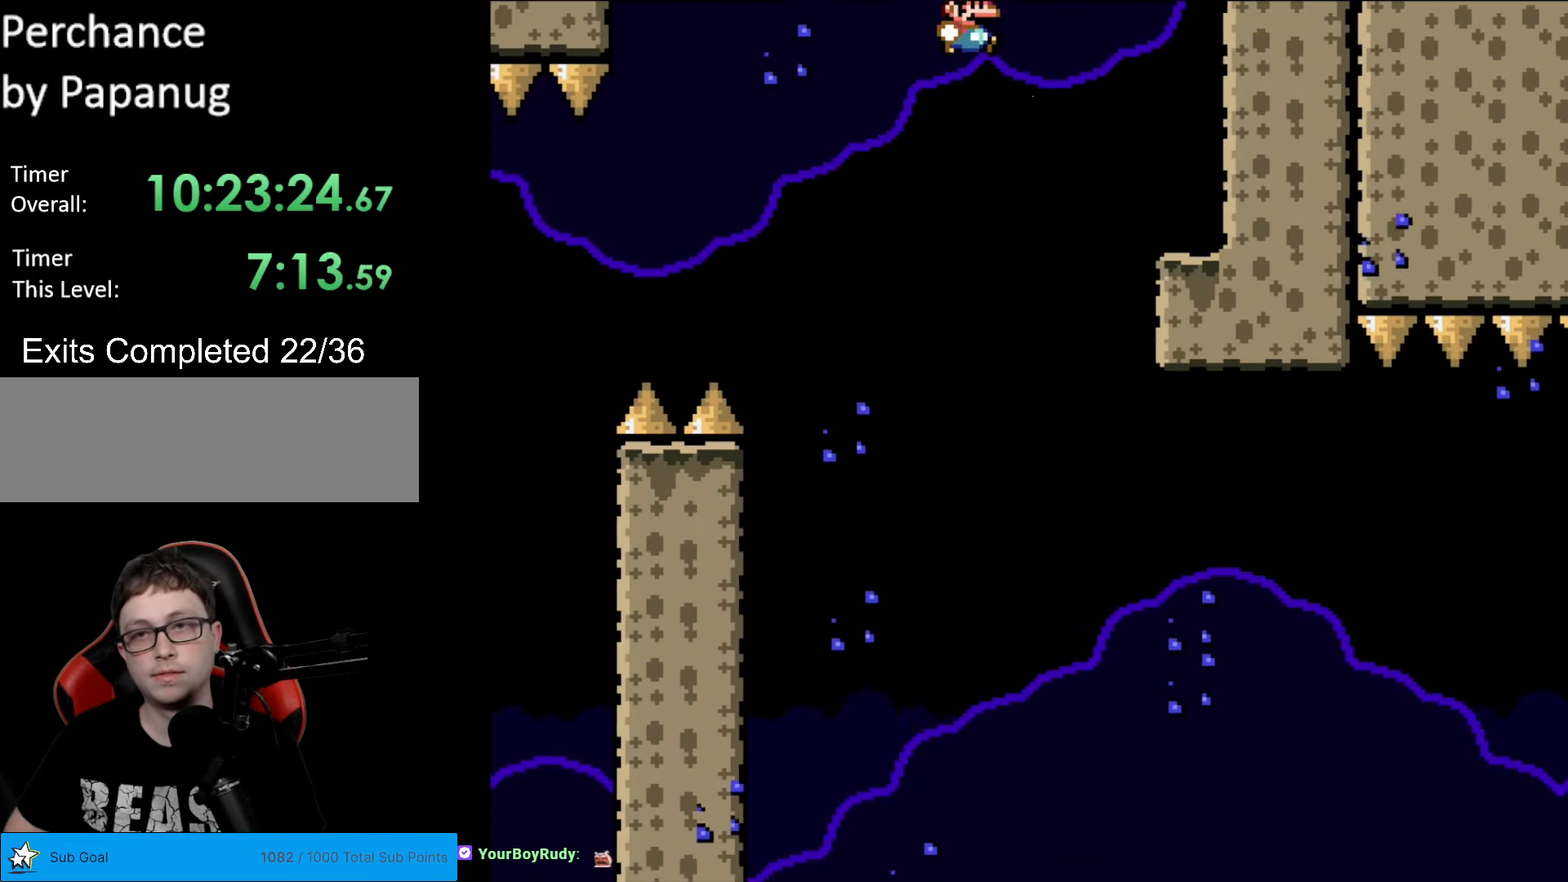
{"buttons": ["X"], "events": [[245, "B", "up"], [280, "X", "down"], [280, "Y", "up"], [315, "DPAD_RIGHT", "up"]]}
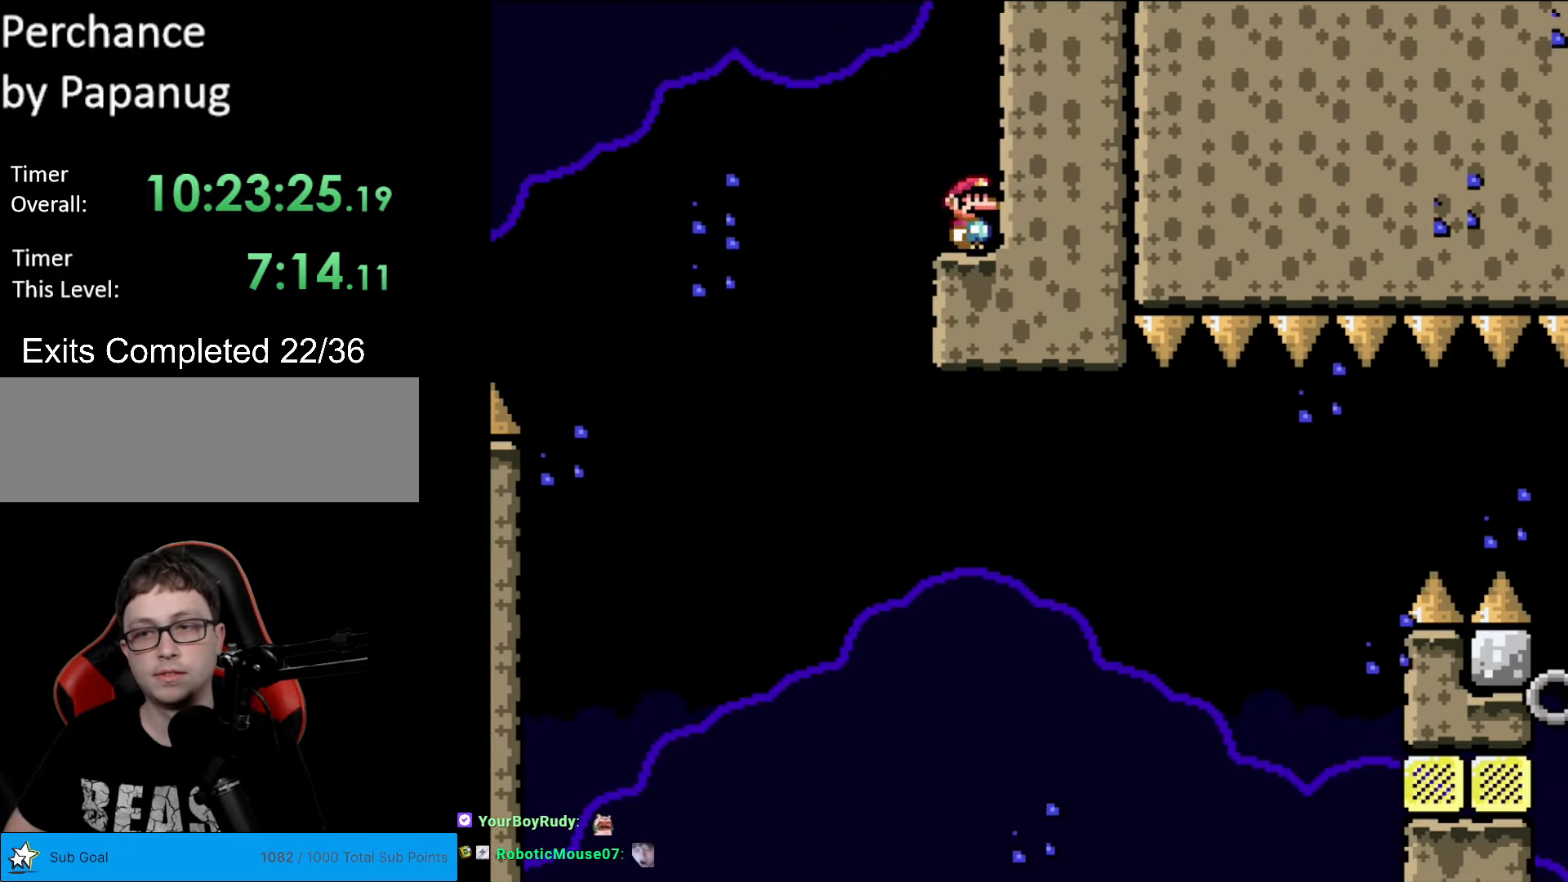
{"buttons": ["A", "X", "DPAD_LEFT"], "events": [[35, "A", "down"], [368, "DPAD_LEFT", "down"]]}
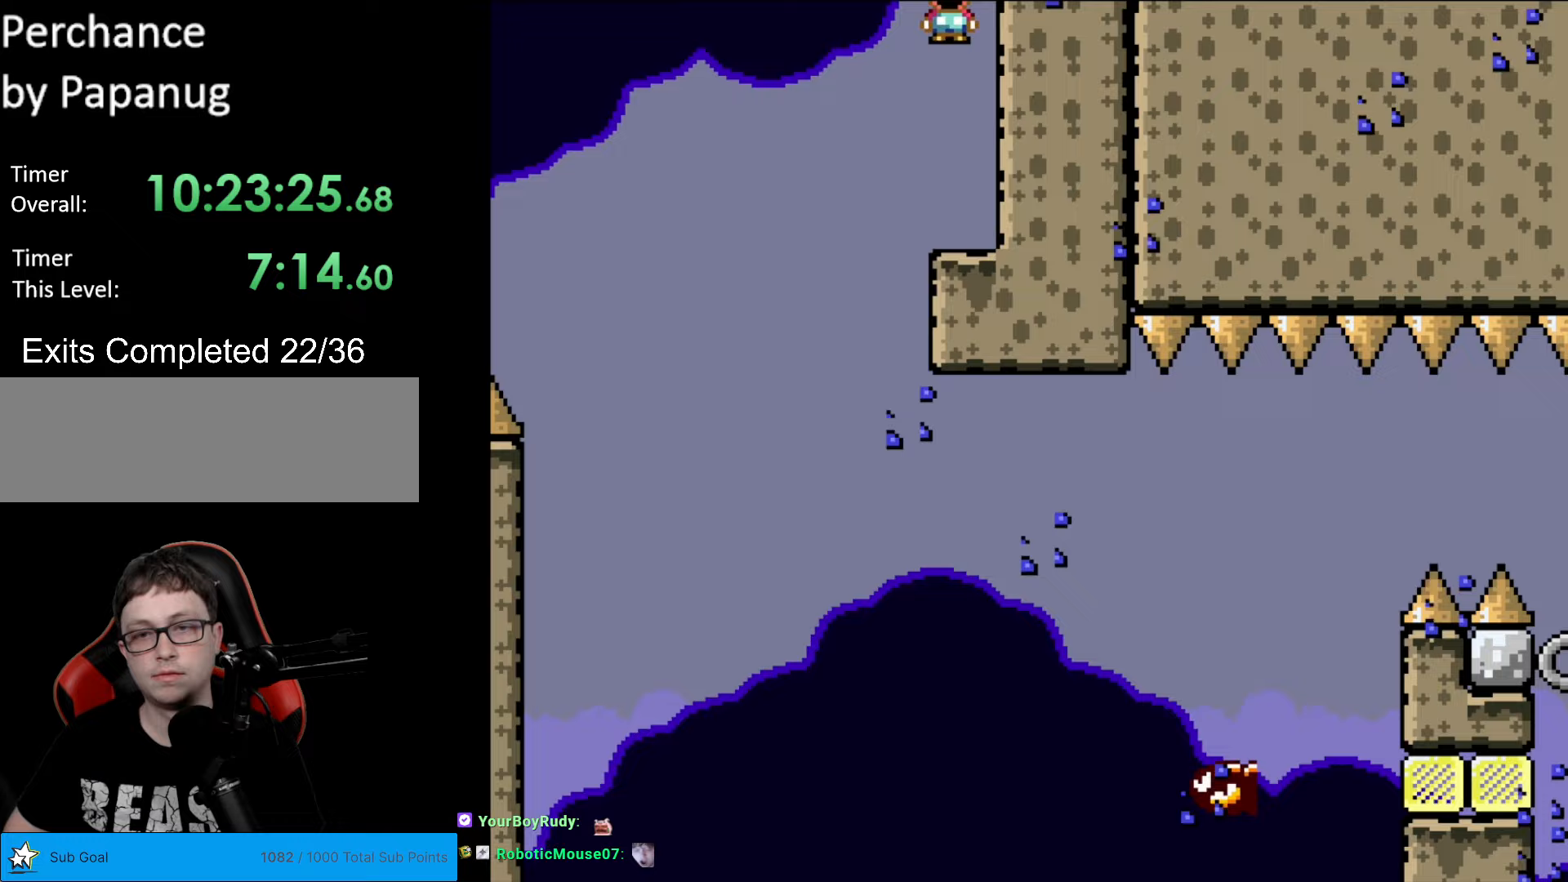
{"buttons": ["A", "X", "DPAD_RIGHT"], "events": [[122, "DPAD_LEFT", "up"], [332, "DPAD_RIGHT", "down"]]}
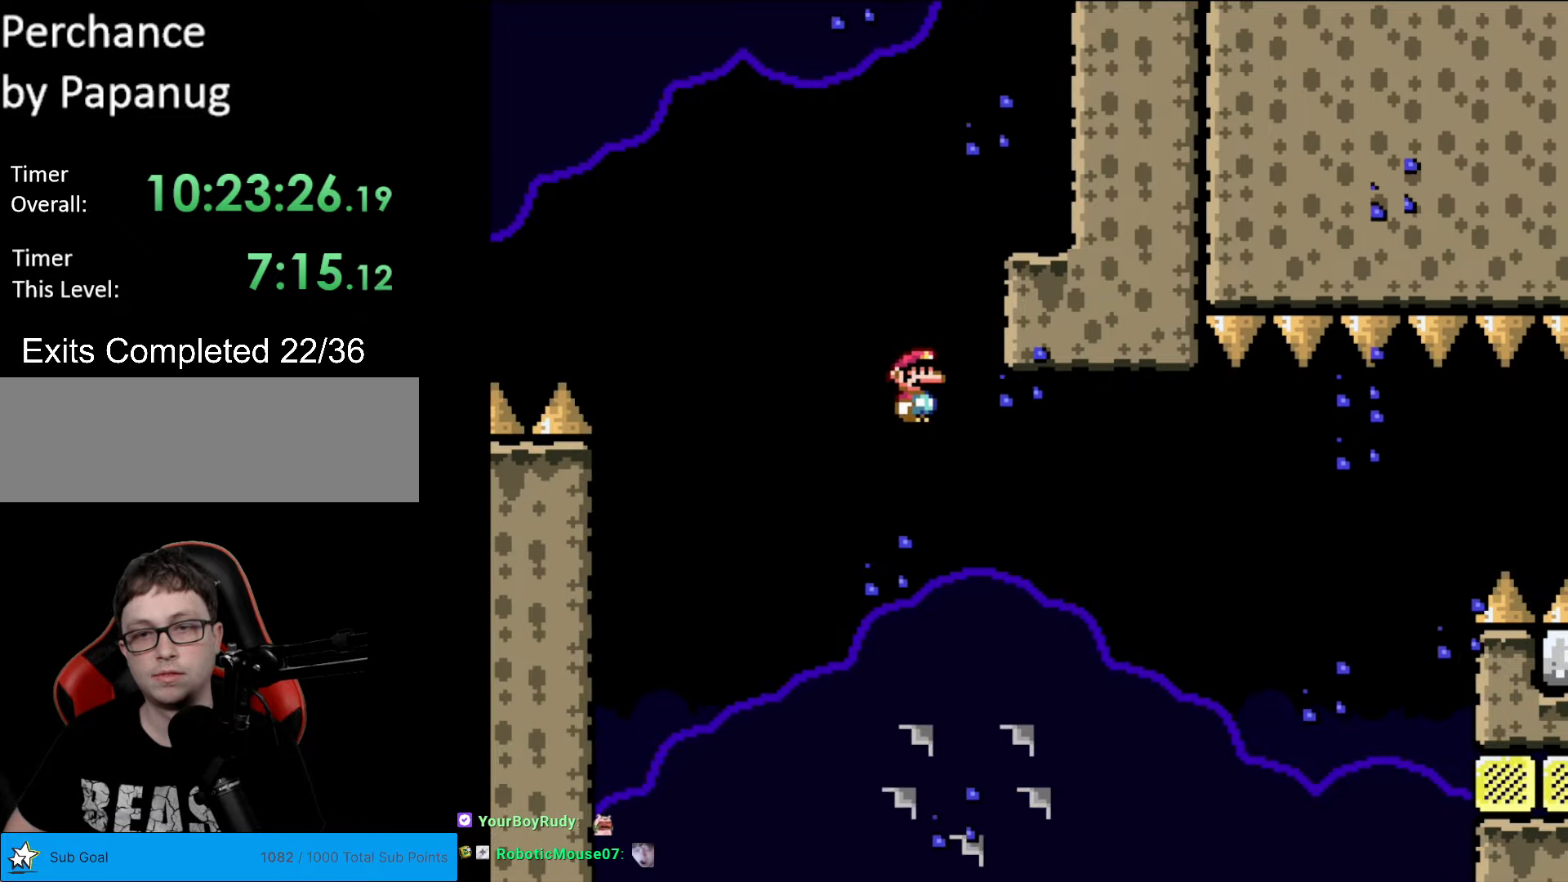
{"buttons": ["A", "X", "DPAD_RIGHT"], "events": [[35, "DPAD_RIGHT", "up"], [175, "DPAD_RIGHT", "down"], [333, "A", "up"], [473, "A", "down"]]}
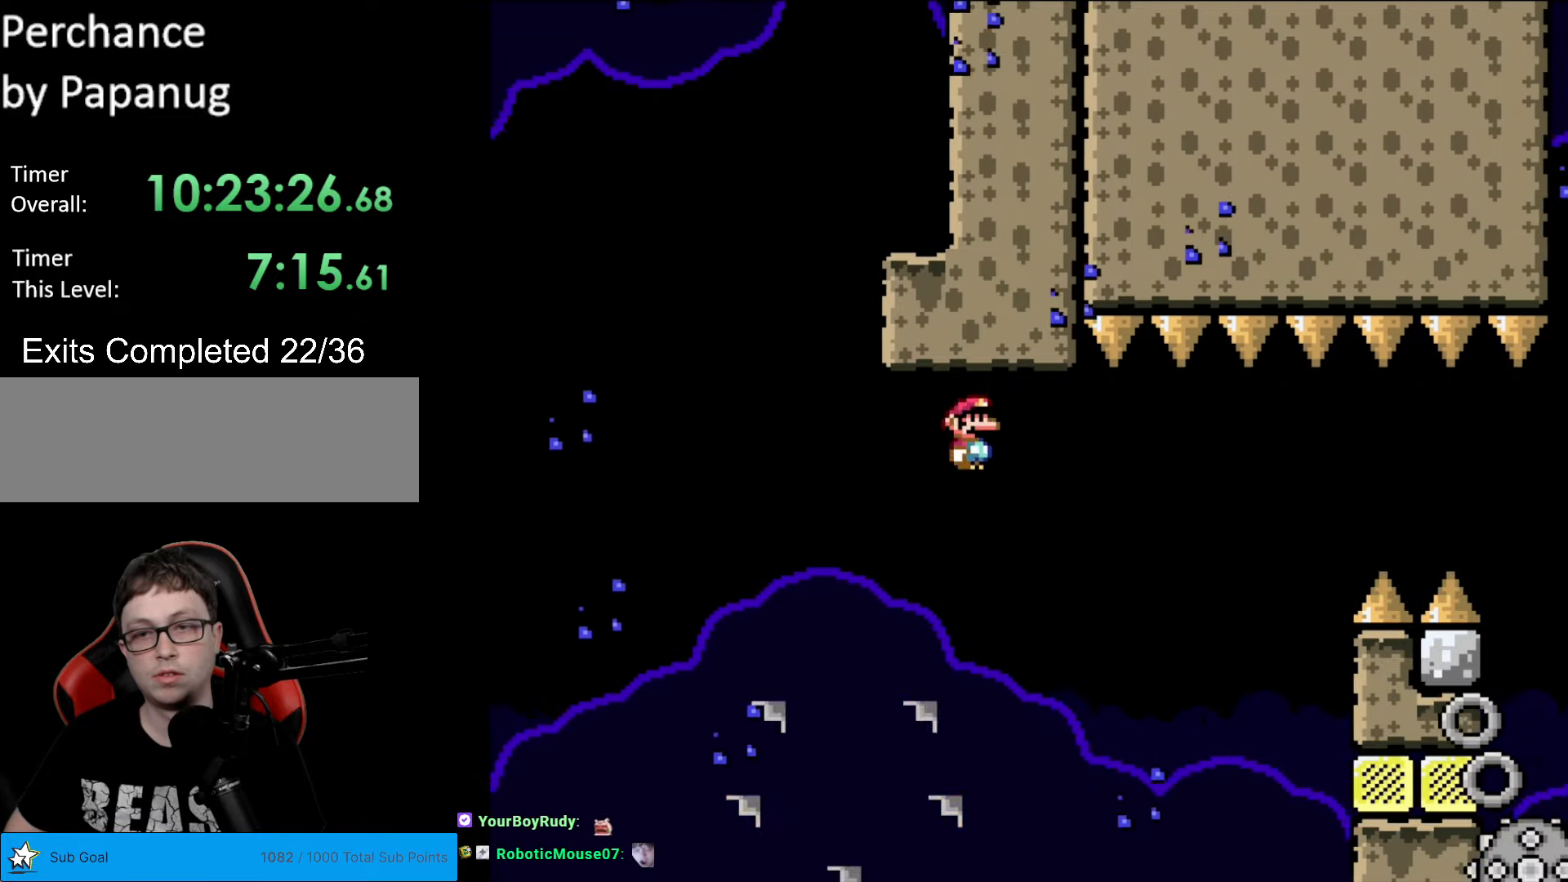
{"buttons": ["A", "X", "DPAD_LEFT"], "events": [[438, "DPAD_RIGHT", "up"], [473, "DPAD_LEFT", "down"]]}
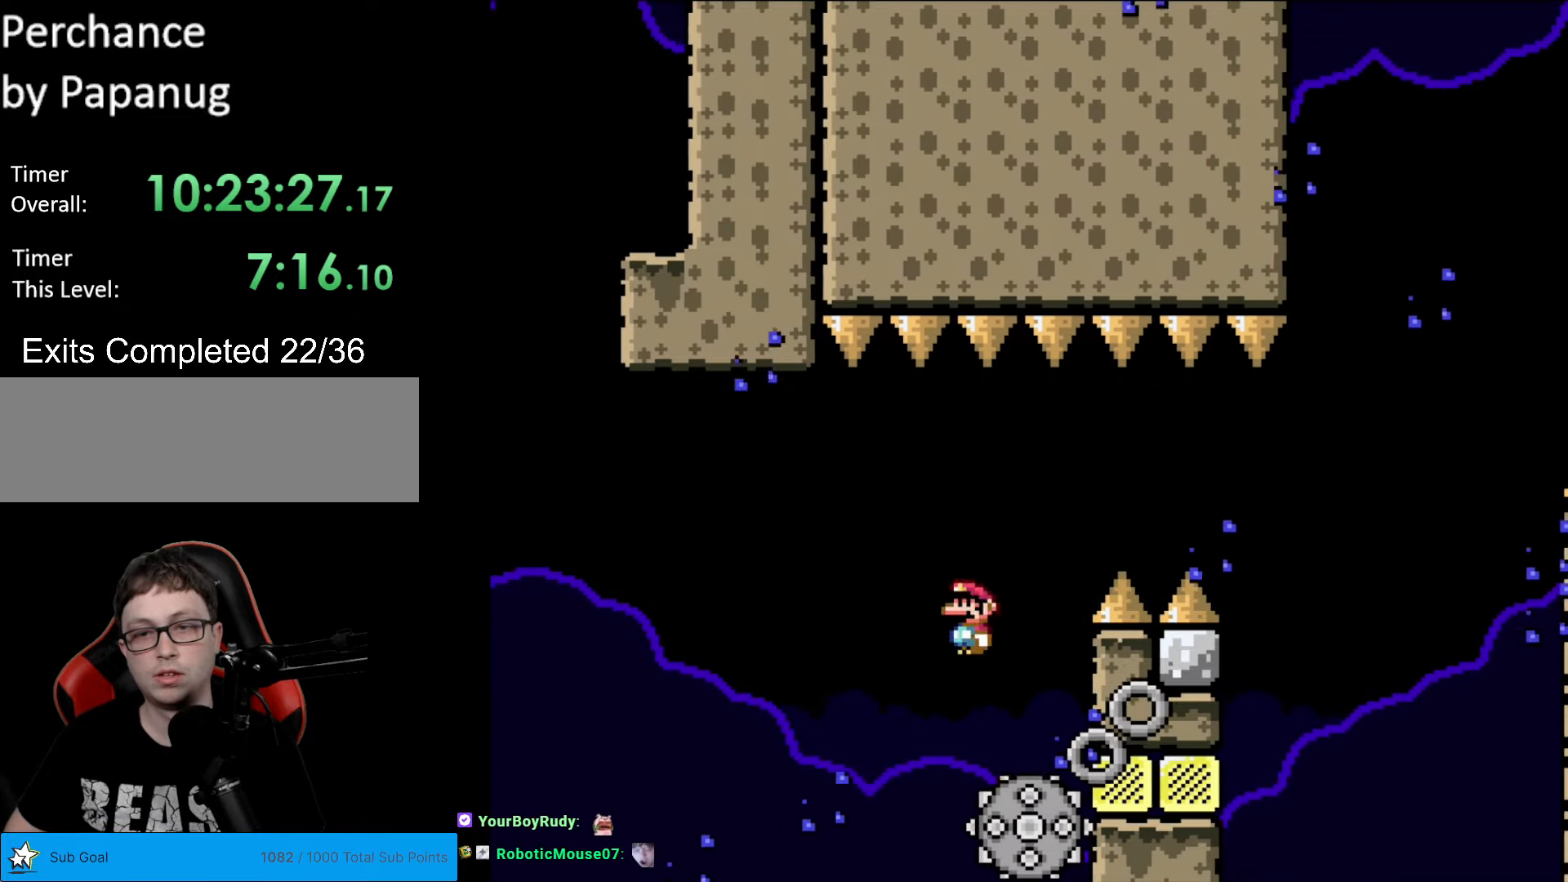
{"buttons": ["X"], "events": [[140, "DPAD_LEFT", "up"], [280, "A", "up"]]}
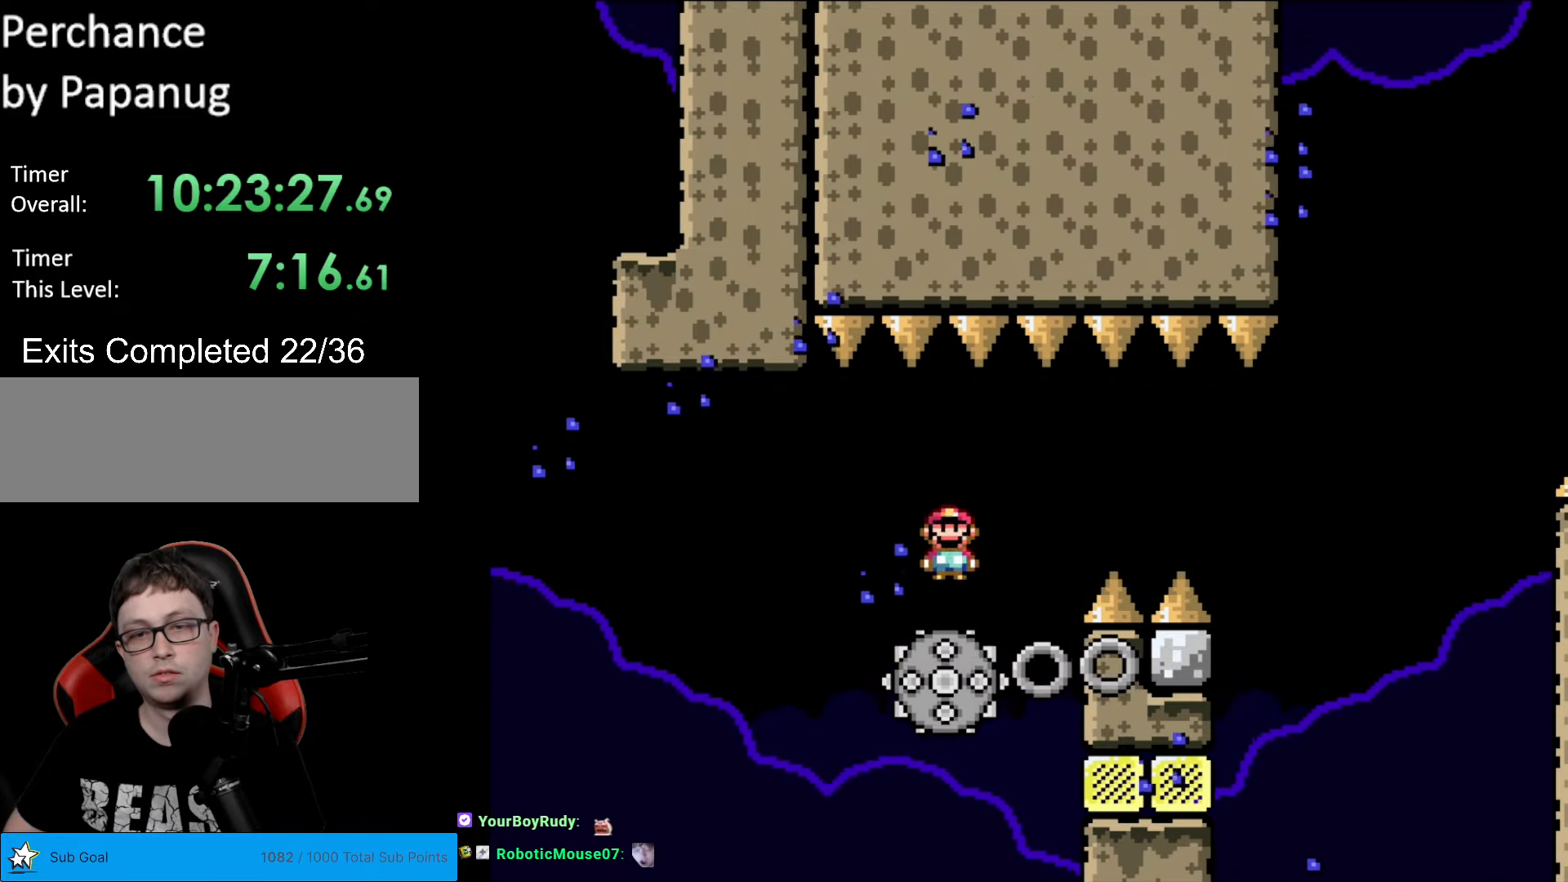
{"buttons": ["X"], "events": []}
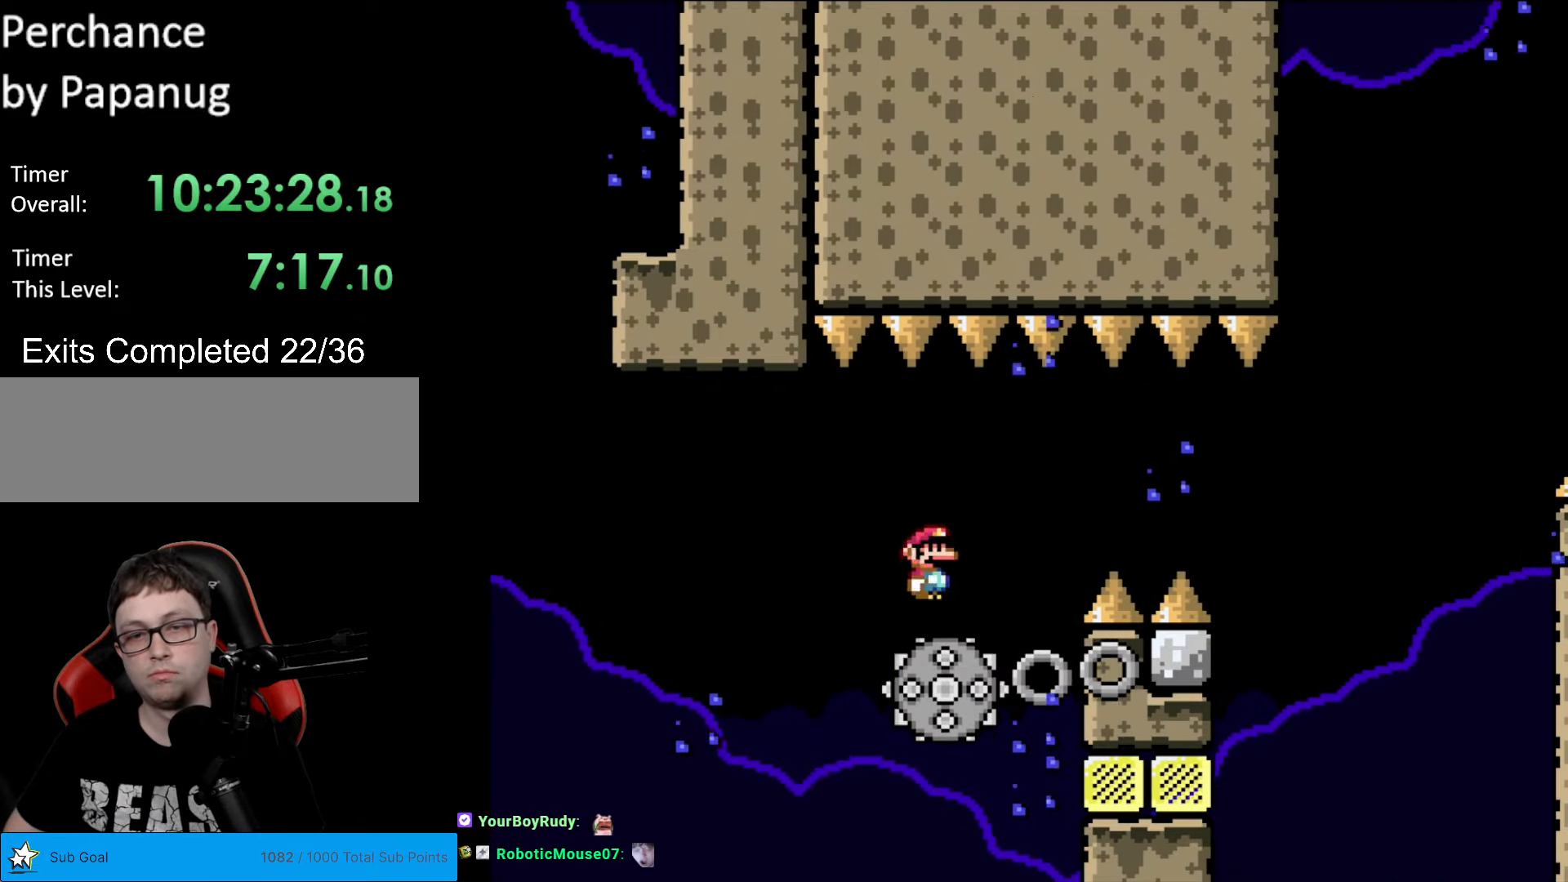
{"buttons": ["A", "X", "DPAD_RIGHT"], "events": [[53, "DPAD_RIGHT", "down"], [175, "DPAD_RIGHT", "up"], [263, "A", "down"], [298, "DPAD_RIGHT", "down"], [368, "A", "up"], [455, "A", "down"]]}
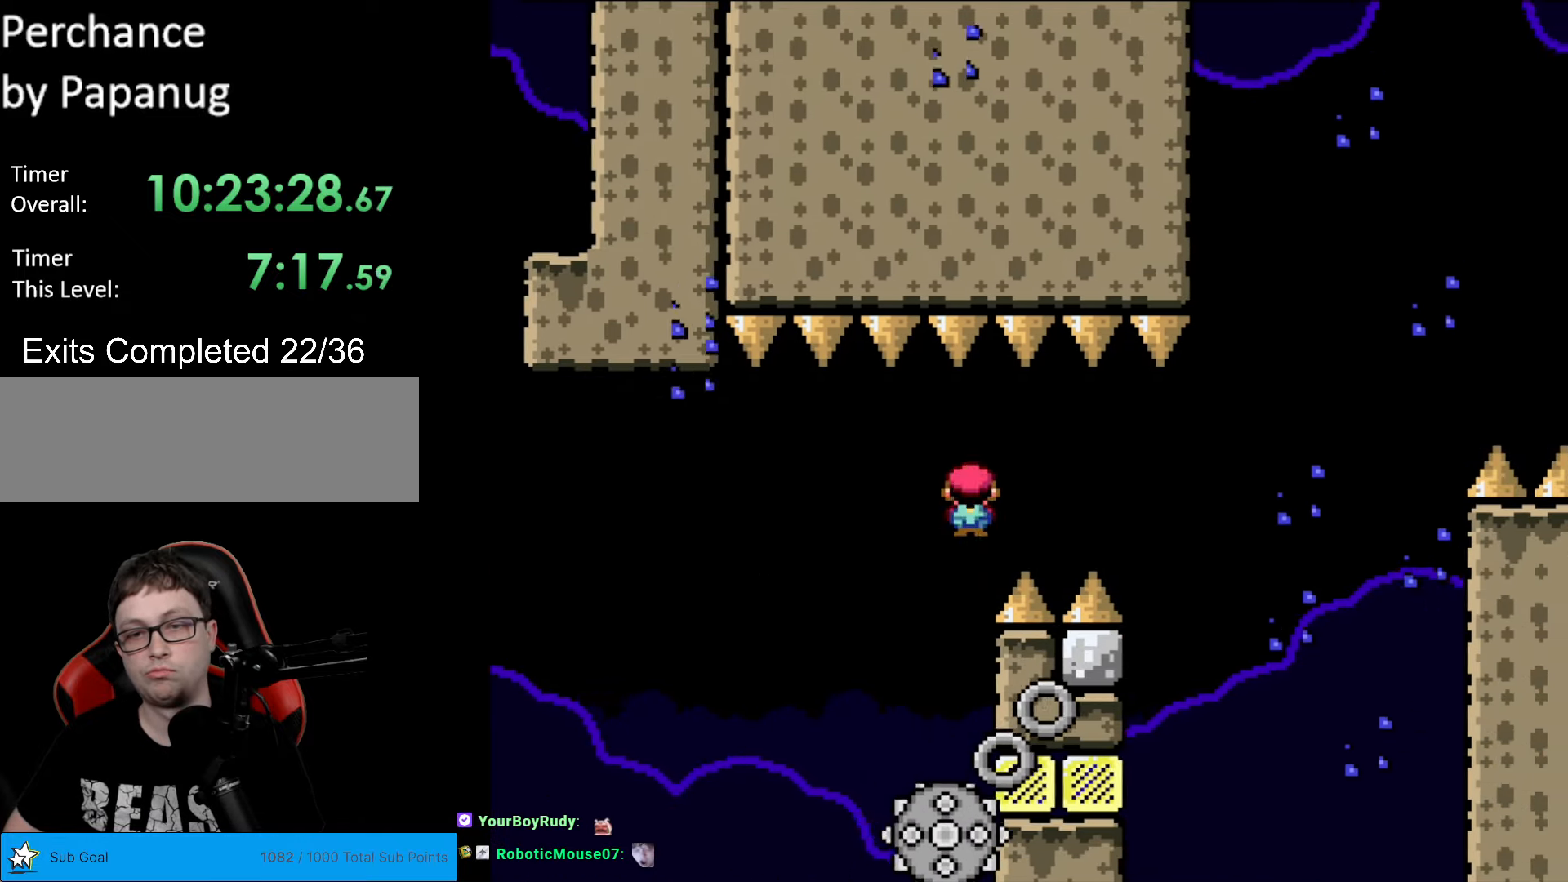
{"buttons": ["A", "X"], "events": [[472, "DPAD_RIGHT", "up"]]}
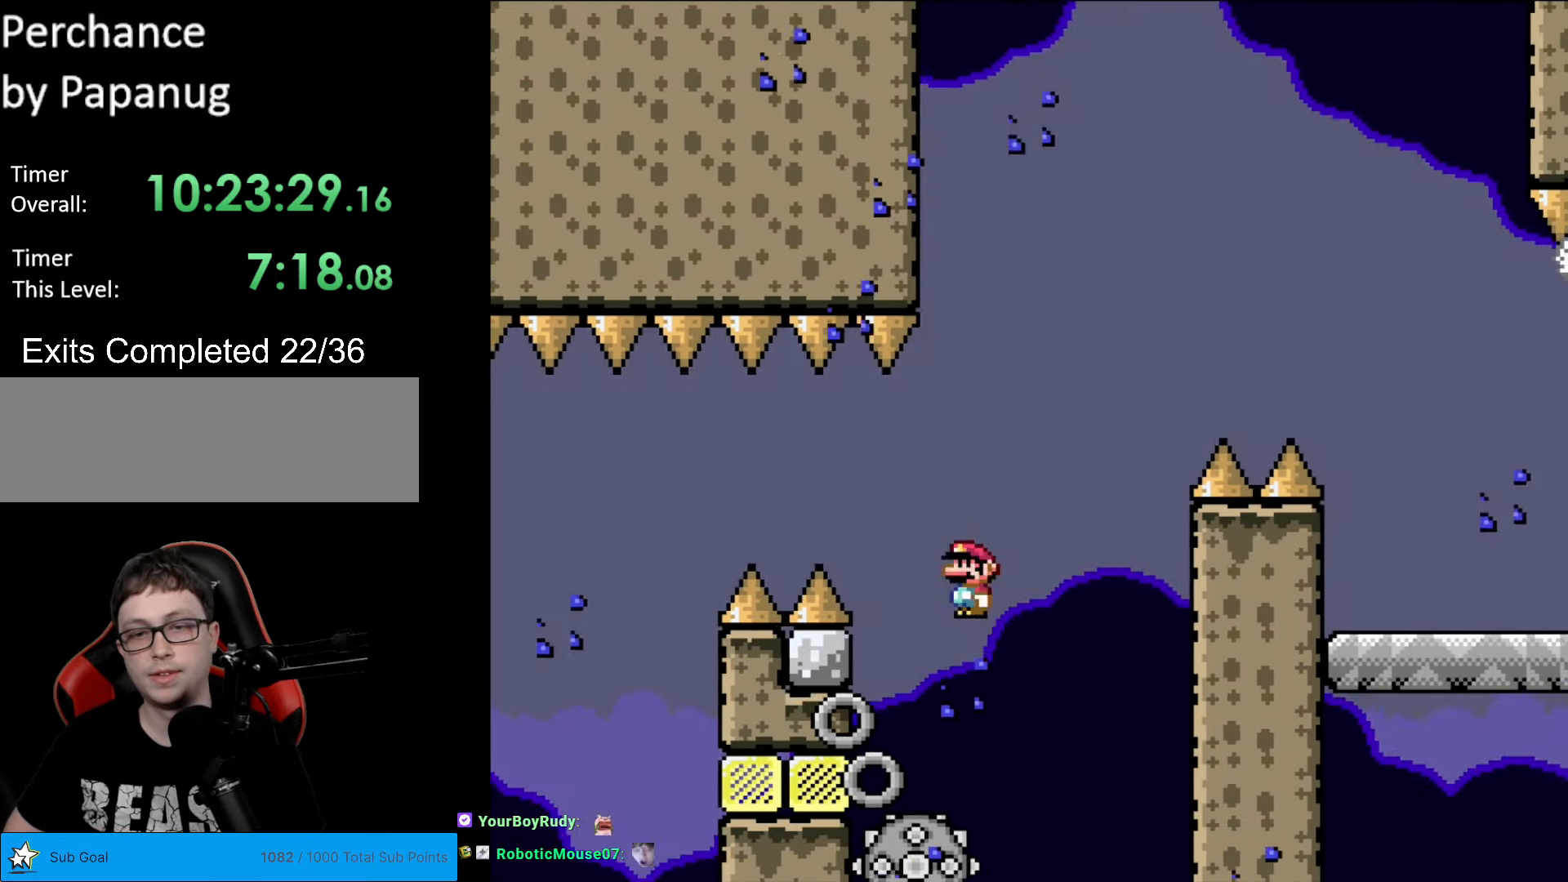
{"buttons": ["X", "DPAD_RIGHT"], "events": [[35, "DPAD_LEFT", "down"], [158, "DPAD_LEFT", "up"], [368, "A", "up"], [438, "DPAD_RIGHT", "down"]]}
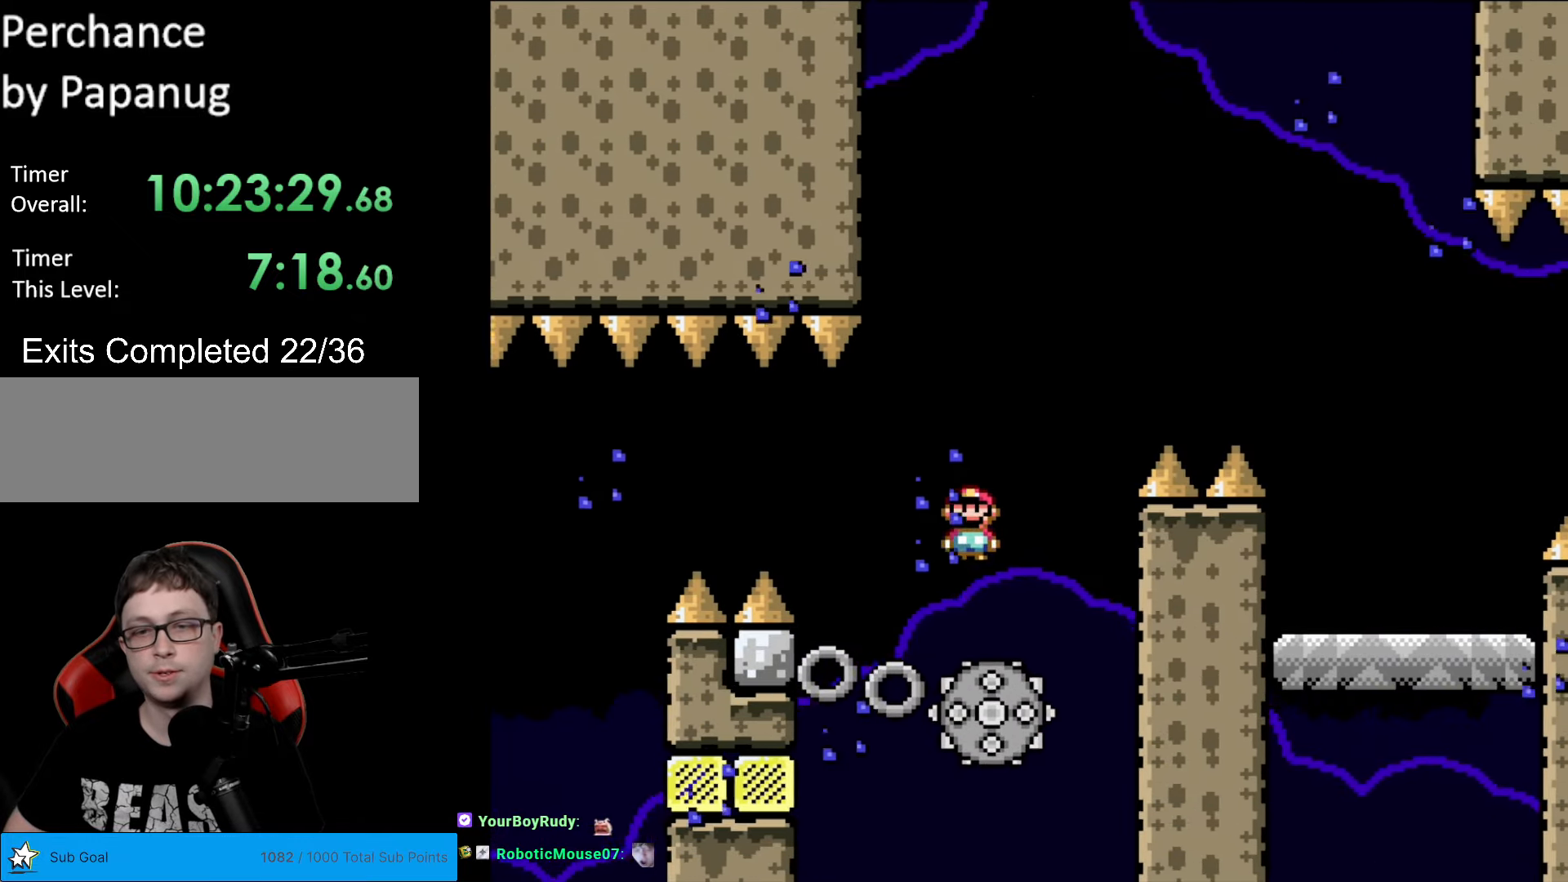
{"buttons": ["A", "X", "DPAD_RIGHT"], "events": [[52, "DPAD_RIGHT", "up"], [122, "A", "down"], [209, "DPAD_RIGHT", "down"]]}
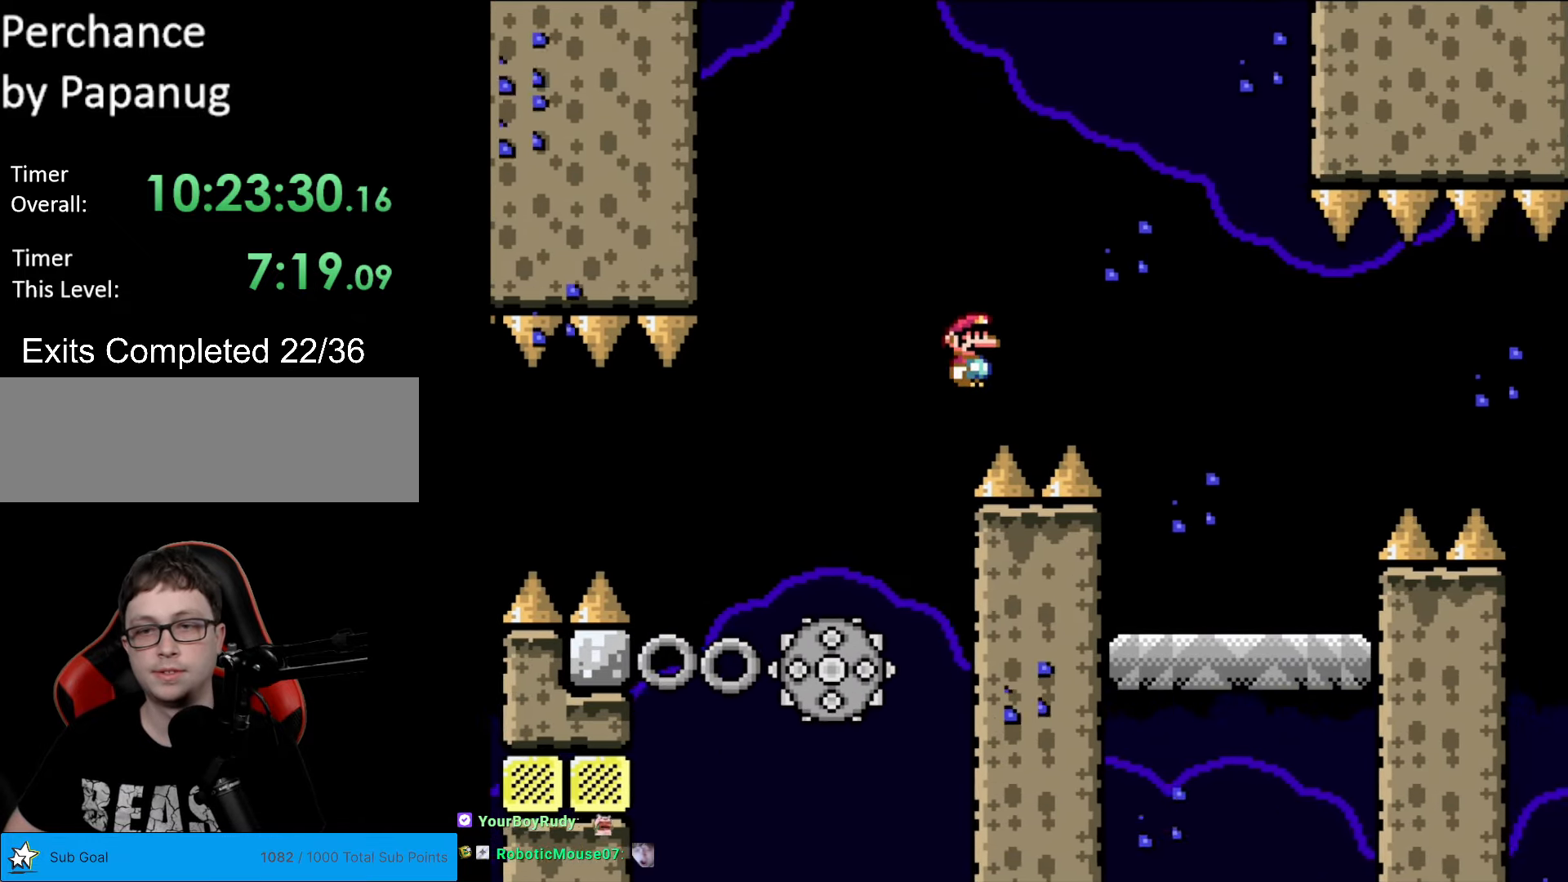
{"buttons": ["Y", "DPAD_RIGHT"], "events": [[192, "A", "up"], [210, "X", "up"], [210, "Y", "down"], [315, "DPAD_RIGHT", "up"], [332, "DPAD_LEFT", "down"], [402, "DPAD_LEFT", "up"], [420, "DPAD_RIGHT", "down"]]}
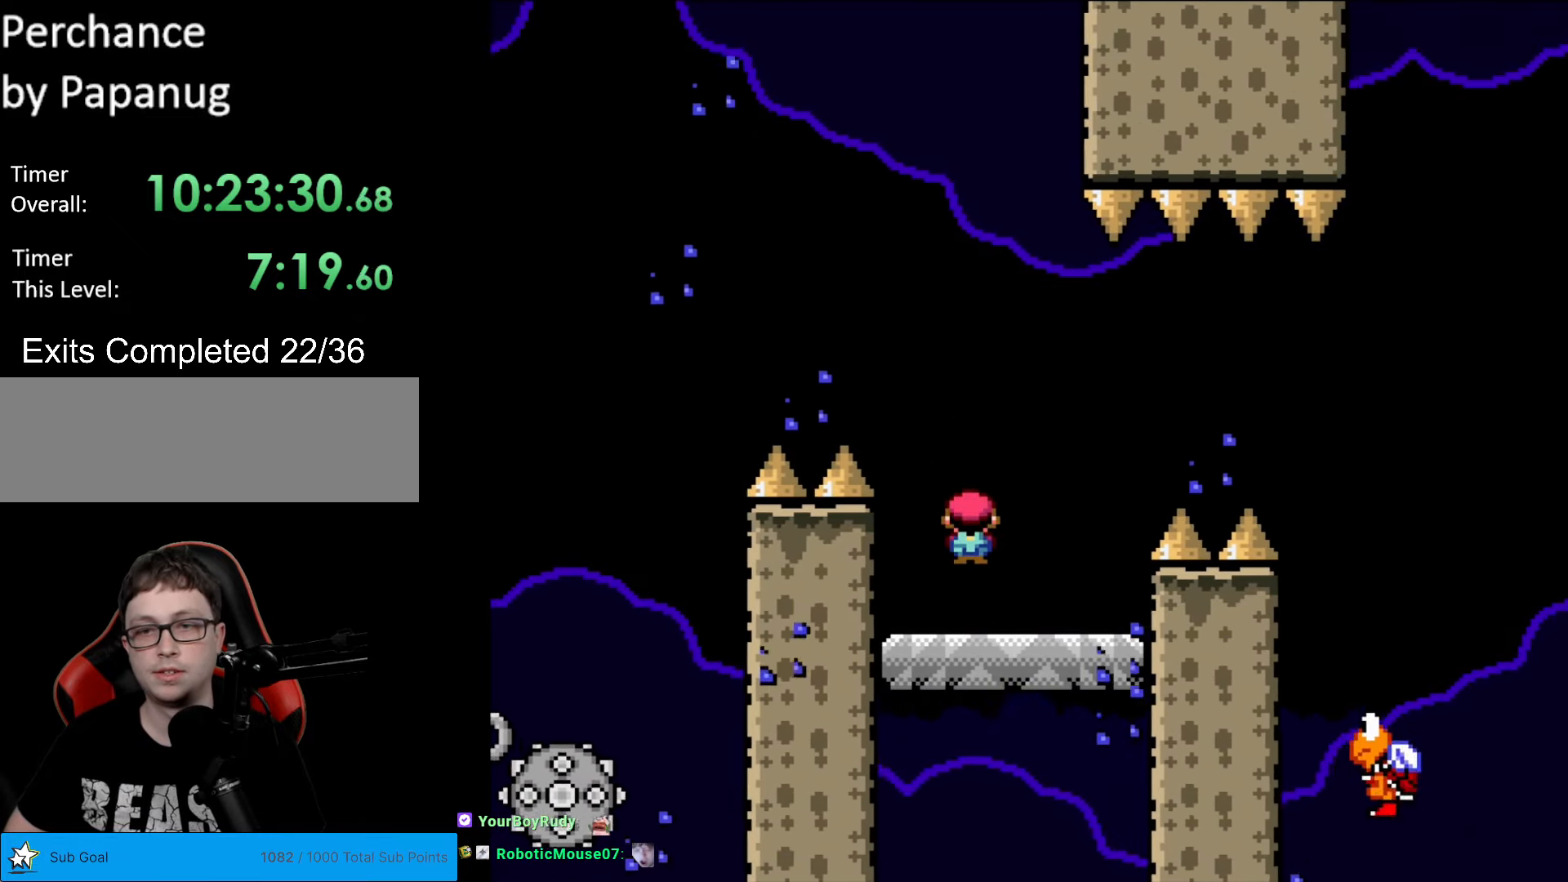
{"buttons": ["B", "Y", "DPAD_RIGHT"], "events": [[209, "B", "down"], [314, "B", "up"], [384, "B", "down"]]}
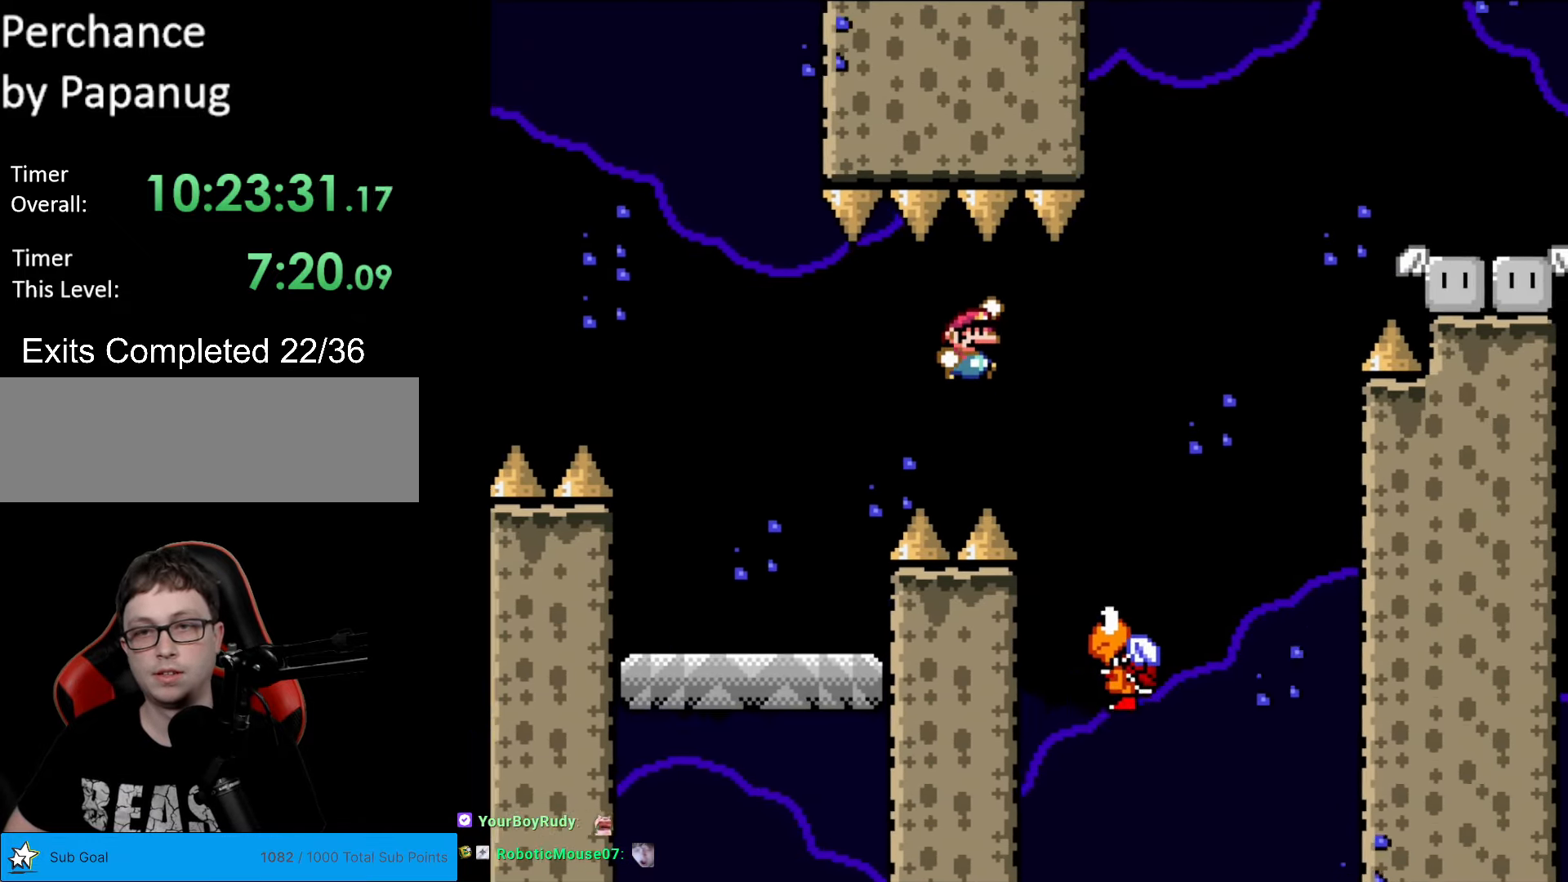
{"buttons": ["B", "Y"], "events": [[245, "DPAD_LEFT", "down"], [245, "DPAD_RIGHT", "up"], [385, "DPAD_LEFT", "up"]]}
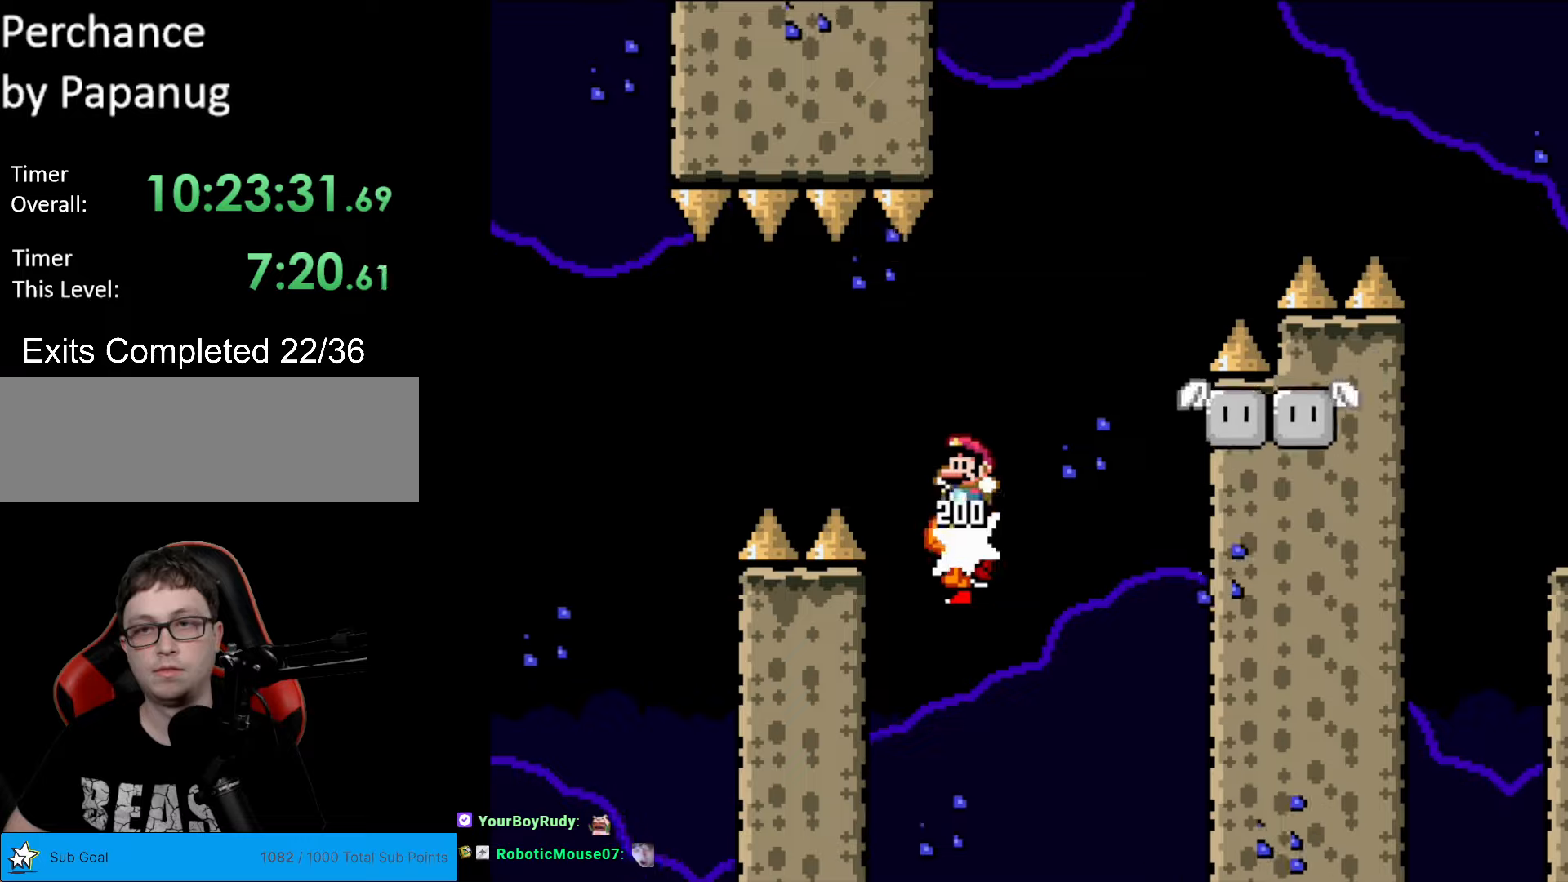
{"buttons": ["Y", "DPAD_RIGHT"], "events": [[53, "B", "up"], [88, "DPAD_RIGHT", "down"], [333, "DPAD_RIGHT", "up"], [438, "DPAD_RIGHT", "down"]]}
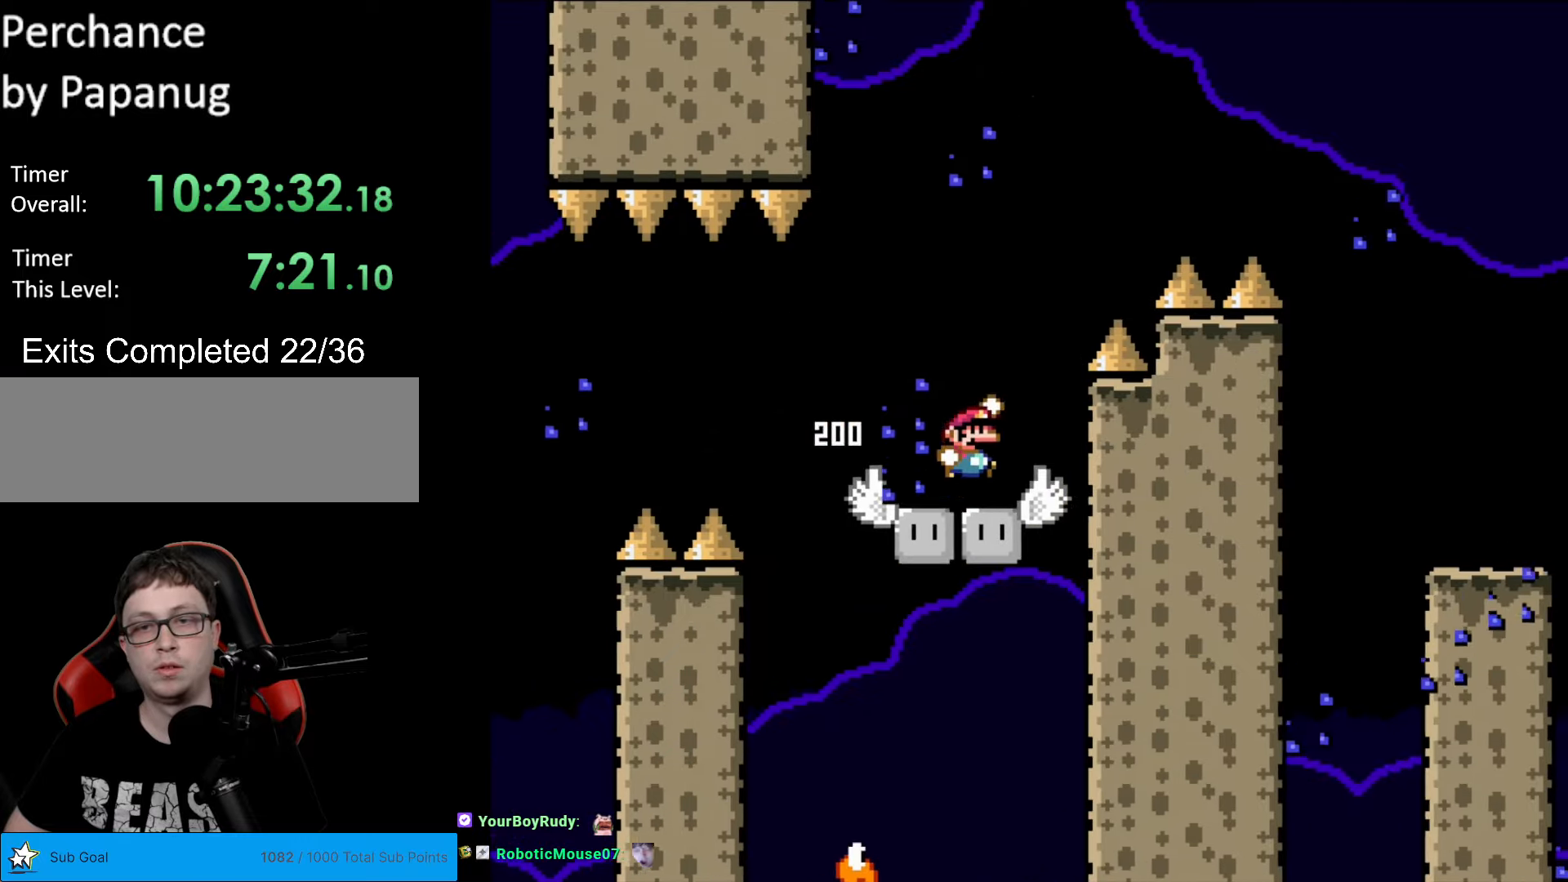
{"buttons": ["B", "Y", "DPAD_RIGHT"], "events": [[17, "B", "down"], [52, "DPAD_RIGHT", "up"], [175, "DPAD_RIGHT", "down"]]}
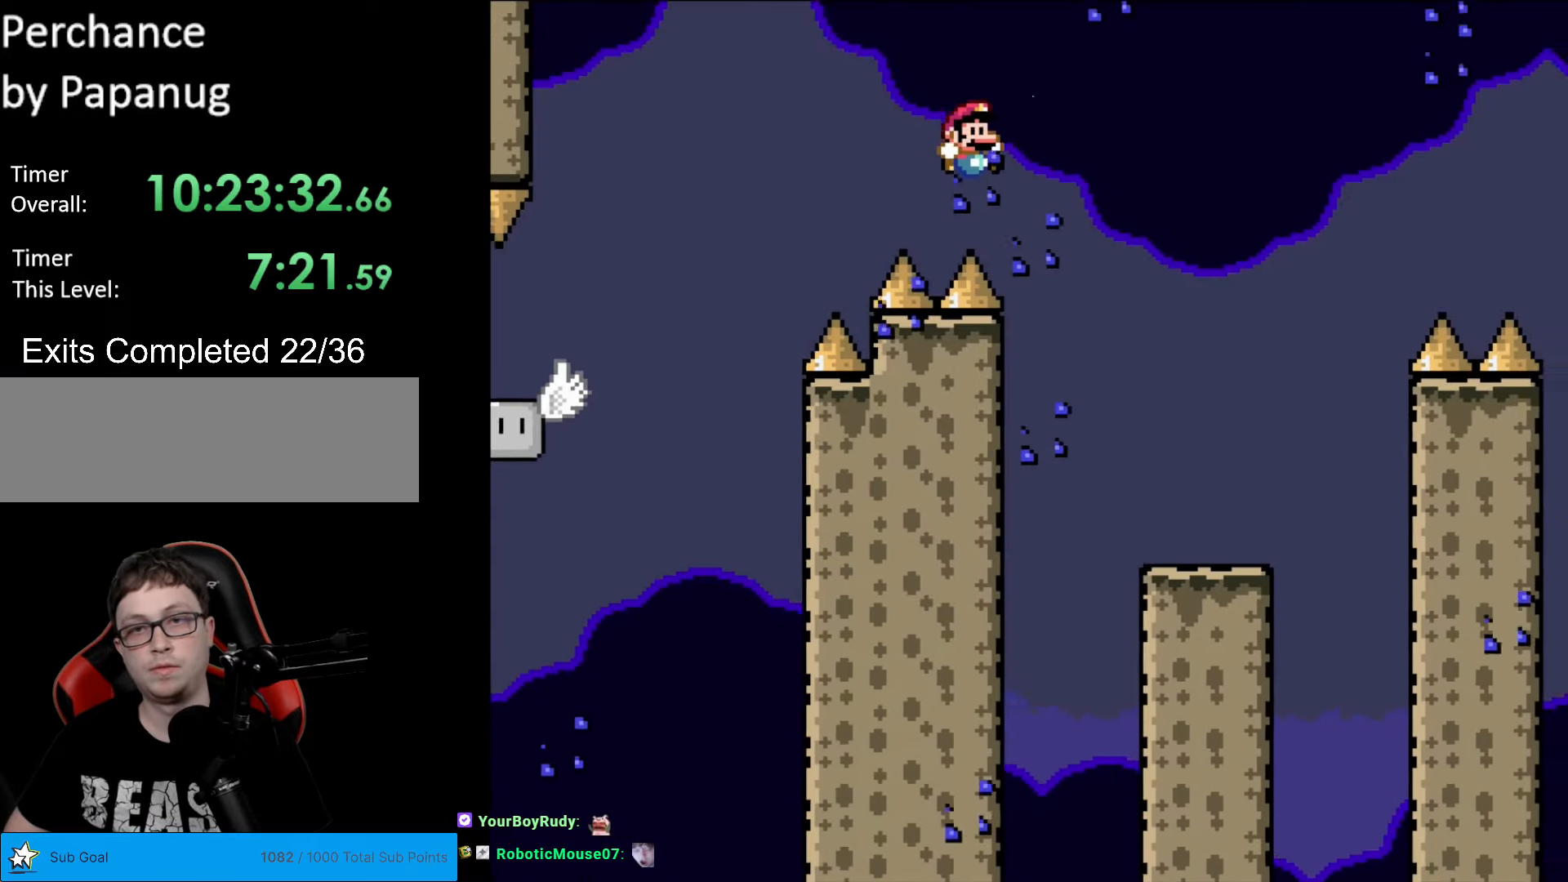
{"buttons": ["Y", "DPAD_LEFT"], "events": [[262, "B", "up"], [332, "DPAD_RIGHT", "up"], [350, "DPAD_UP", "down"], [367, "DPAD_LEFT", "down"], [367, "DPAD_UP", "up"]]}
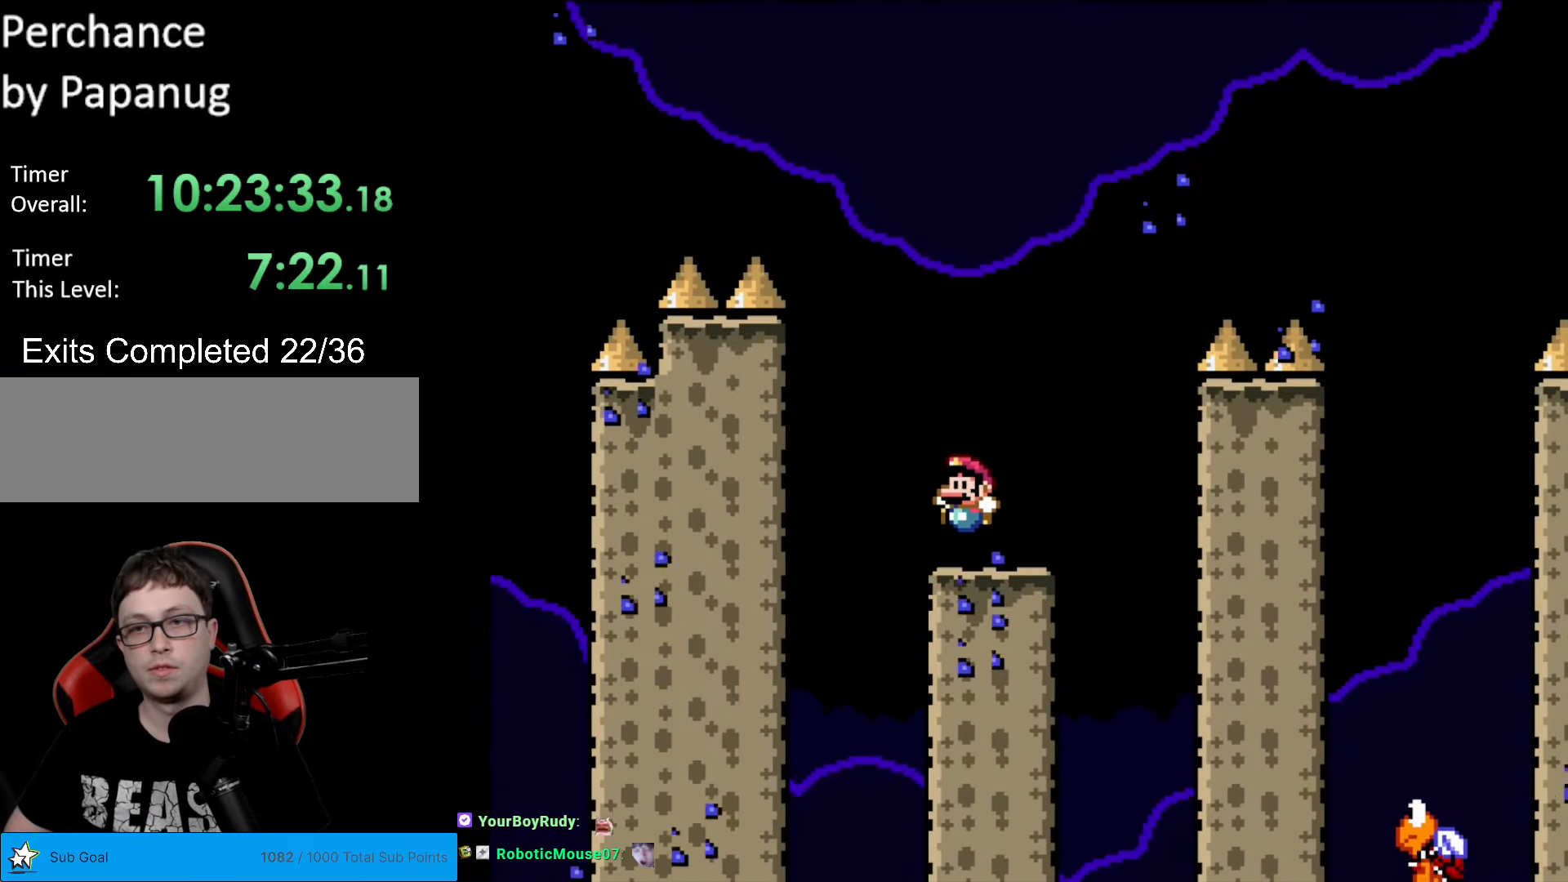
{"buttons": ["Y"], "events": [[17, "DPAD_LEFT", "up"]]}
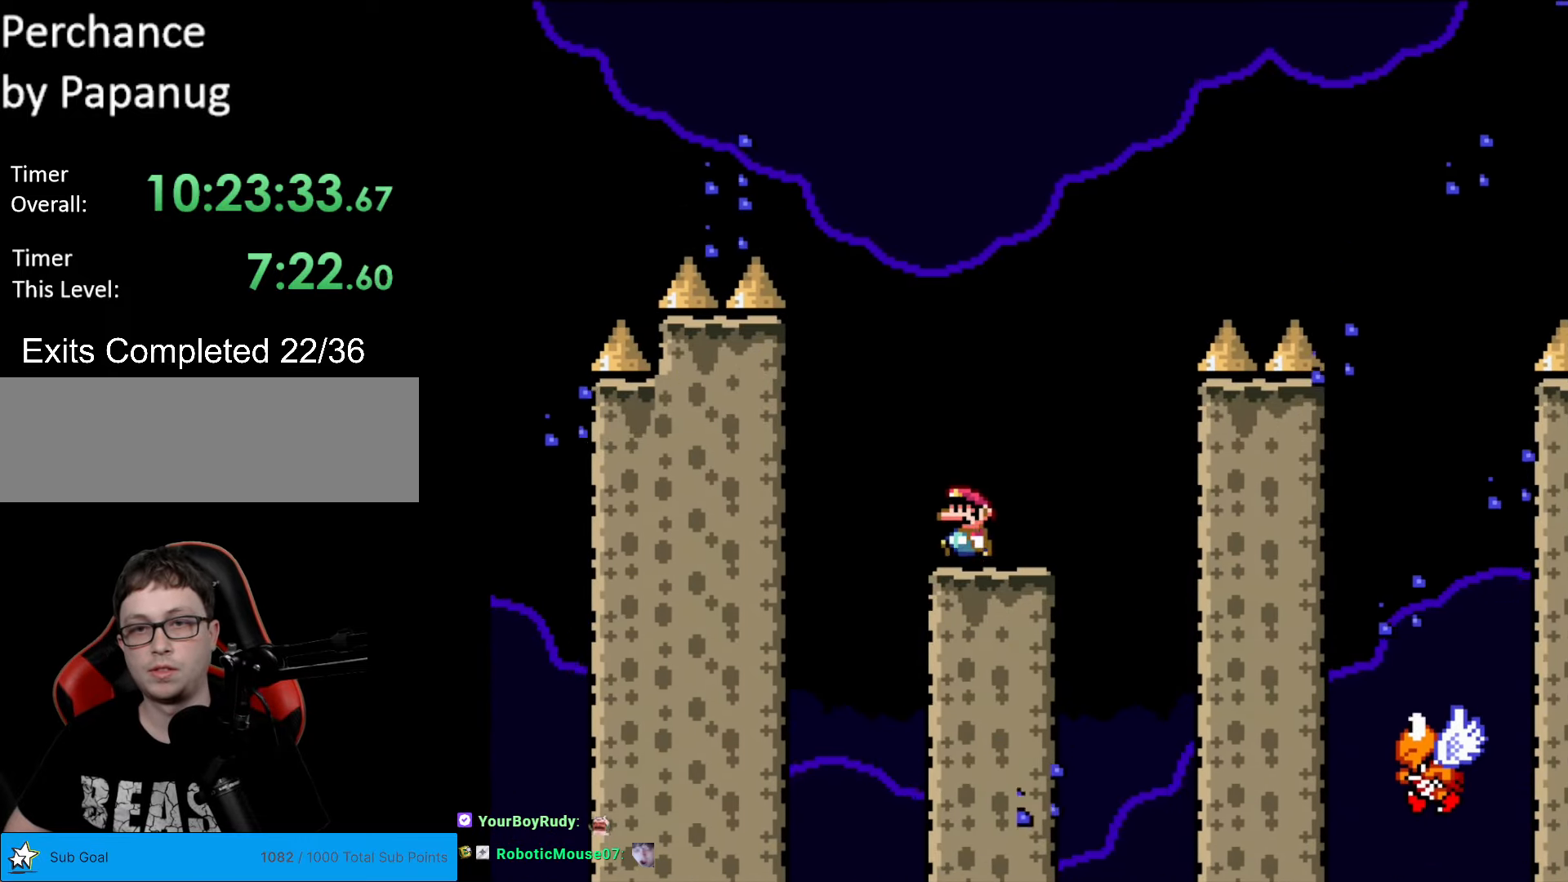
{"buttons": ["Y", "DPAD_RIGHT"], "events": [[17, "DPAD_LEFT", "down"], [122, "DPAD_LEFT", "up"], [420, "DPAD_RIGHT", "down"]]}
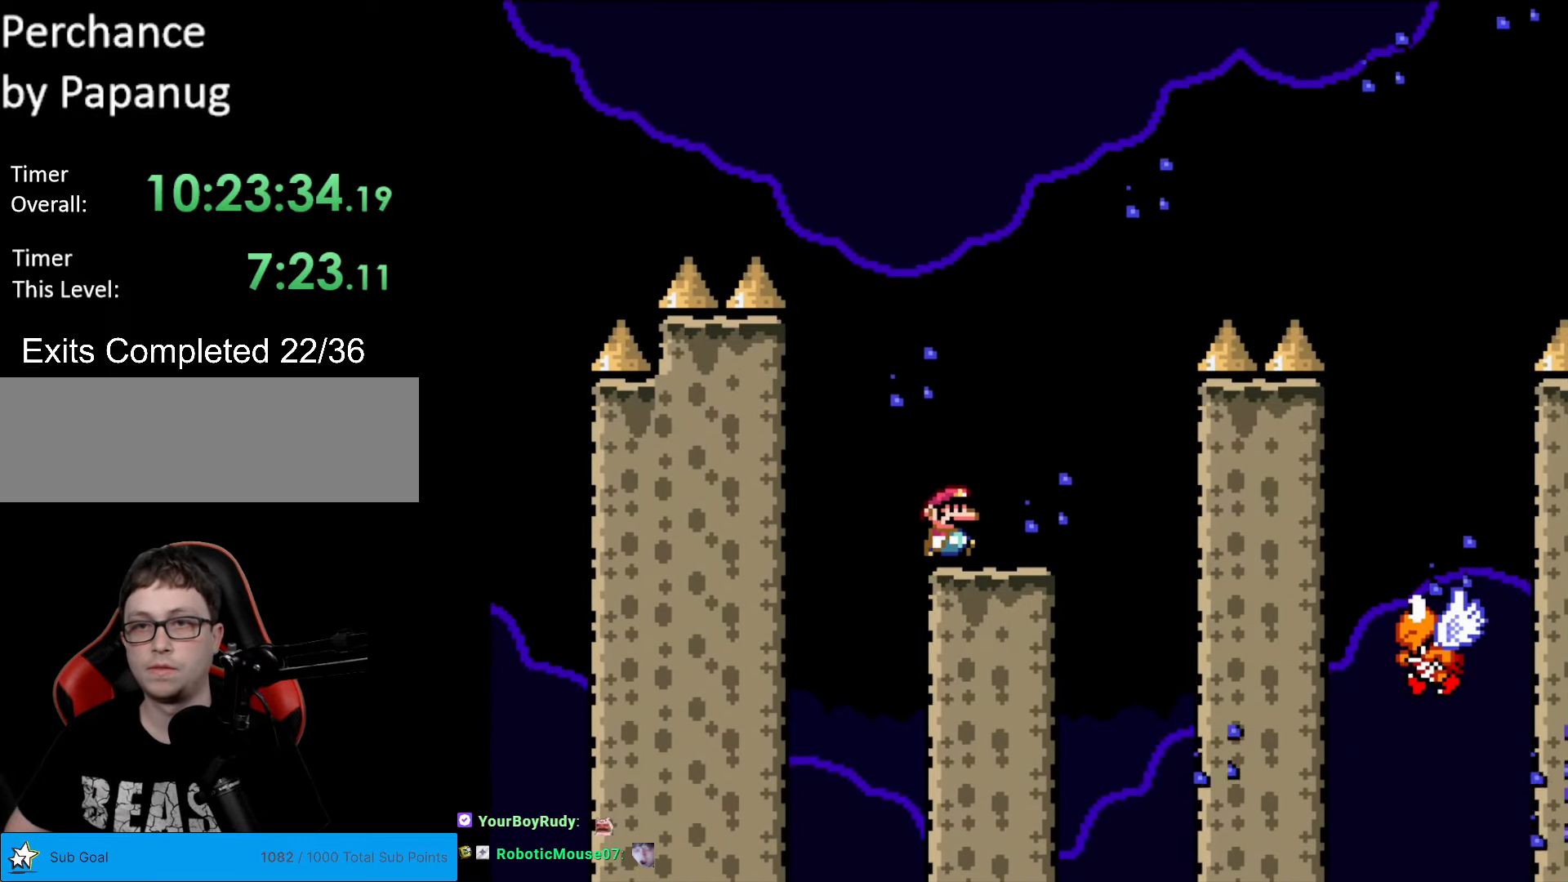
{"buttons": ["B", "Y", "DPAD_UP", "DPAD_RIGHT"], "events": [[262, "B", "down"], [350, "DPAD_UP", "down"]]}
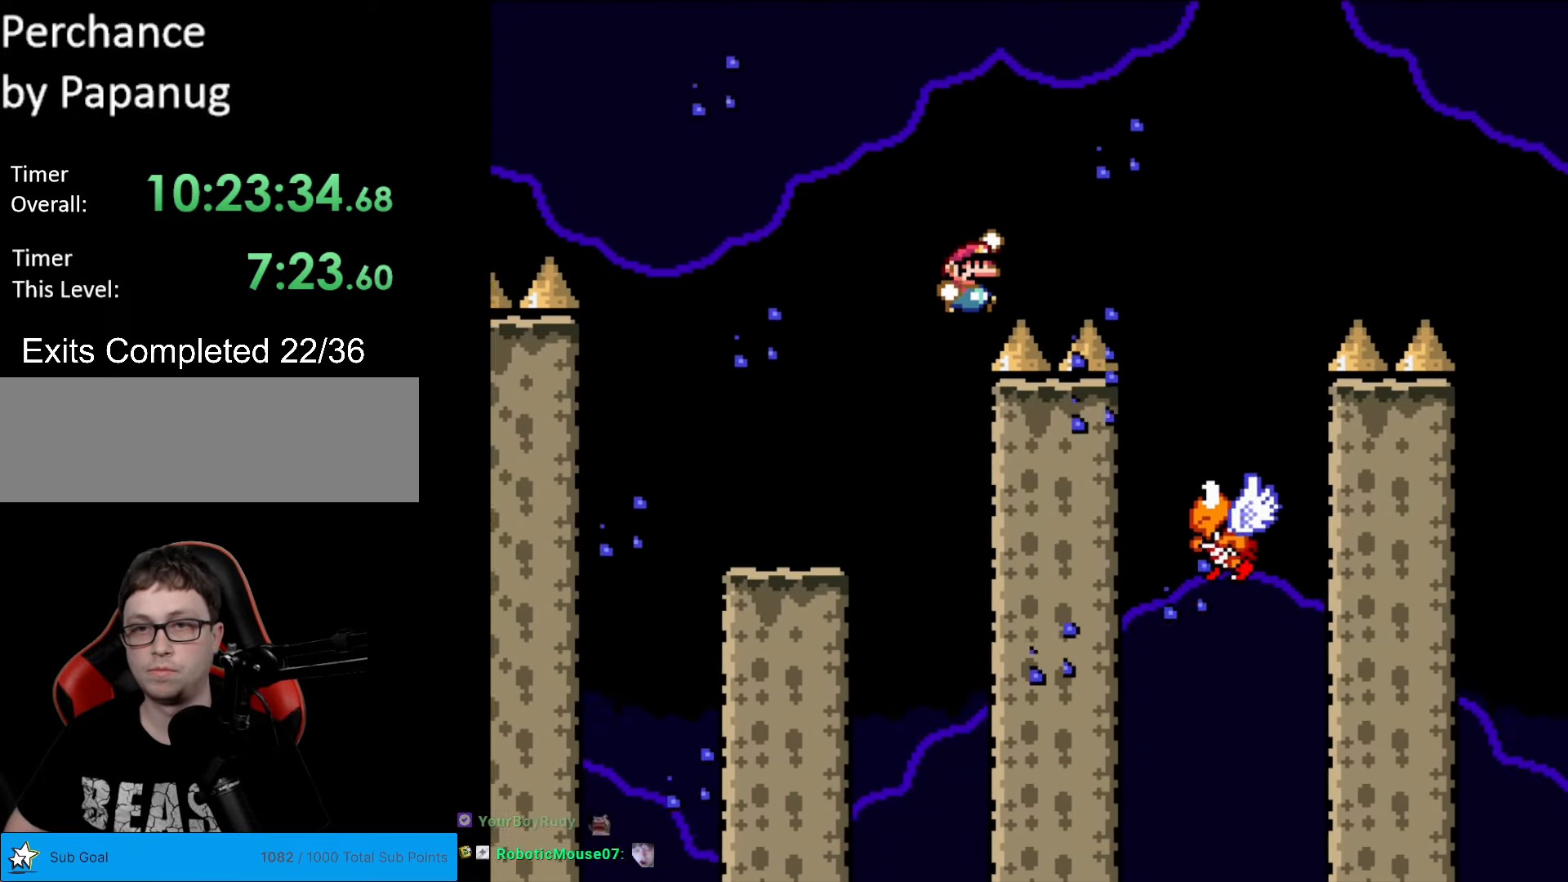
{"buttons": ["B", "Y", "DPAD_RIGHT"], "events": [[105, "DPAD_UP", "up"], [332, "DPAD_RIGHT", "up"], [350, "DPAD_LEFT", "down"], [472, "DPAD_LEFT", "up"], [490, "DPAD_RIGHT", "down"]]}